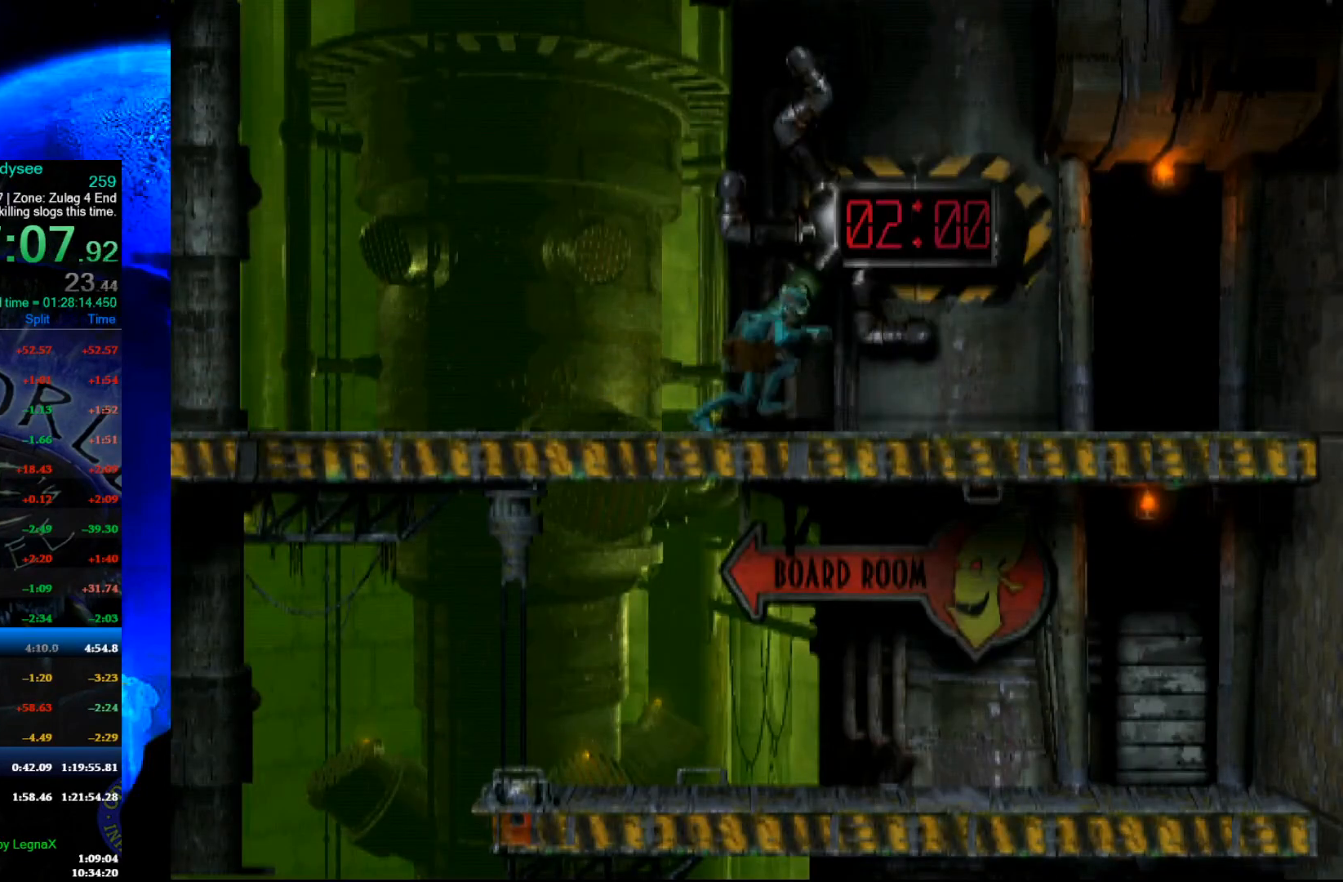
Gameplay with a controller (Xbox layout); each line is a JSON object with the inputs held at the frame after it. "events" lists button and stick changes between this image and that frame as [ms after this image, input, new state], when the widget could be followed in between. Not read: right_stick.
{"buttons": [], "left_stick": "up", "events": [[367, "R1", "up"], [367, "left_stick", "up"]]}
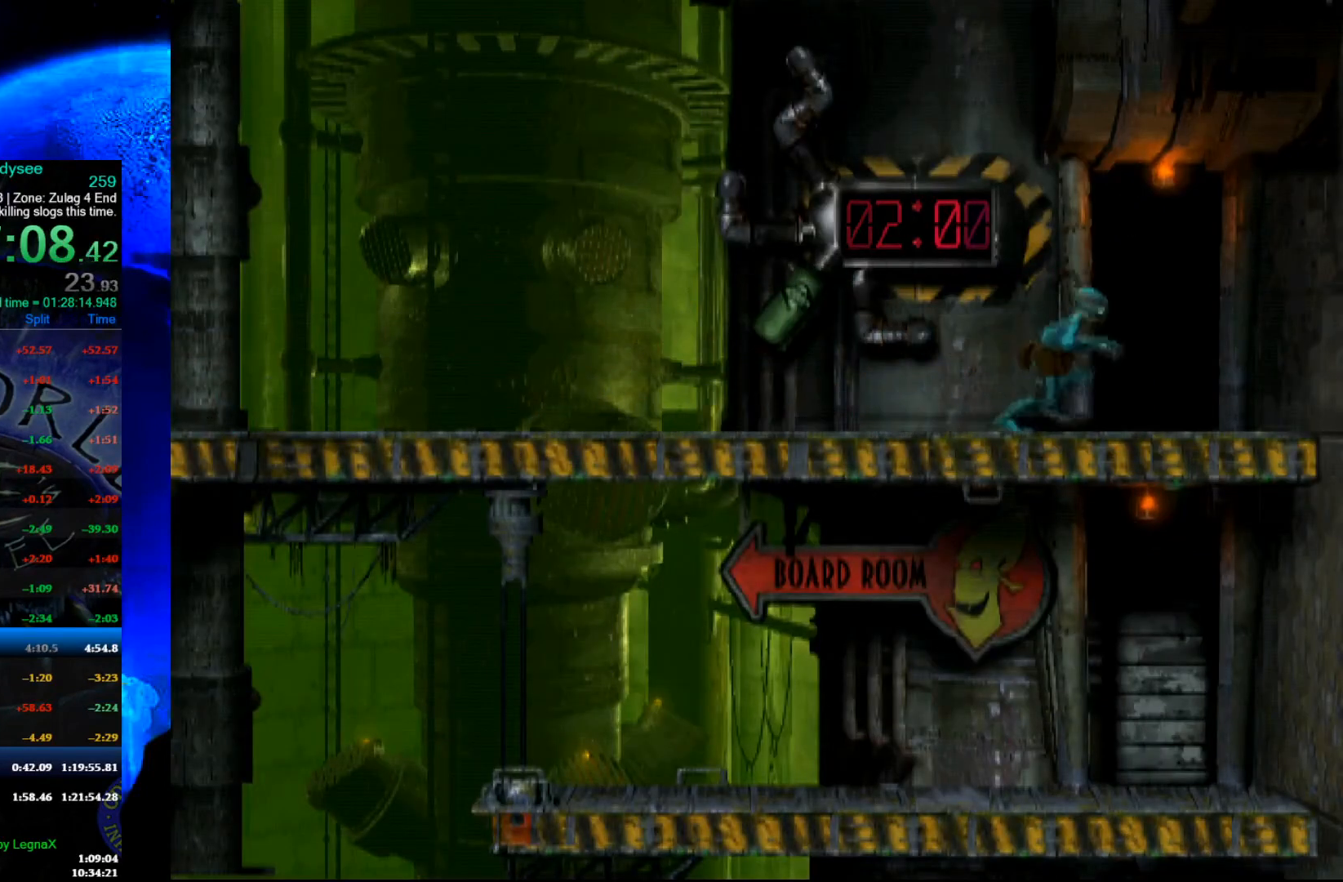
{"buttons": ["A"], "left_stick": "center", "events": [[467, "A", "down"], [500, "left_stick", "center"]]}
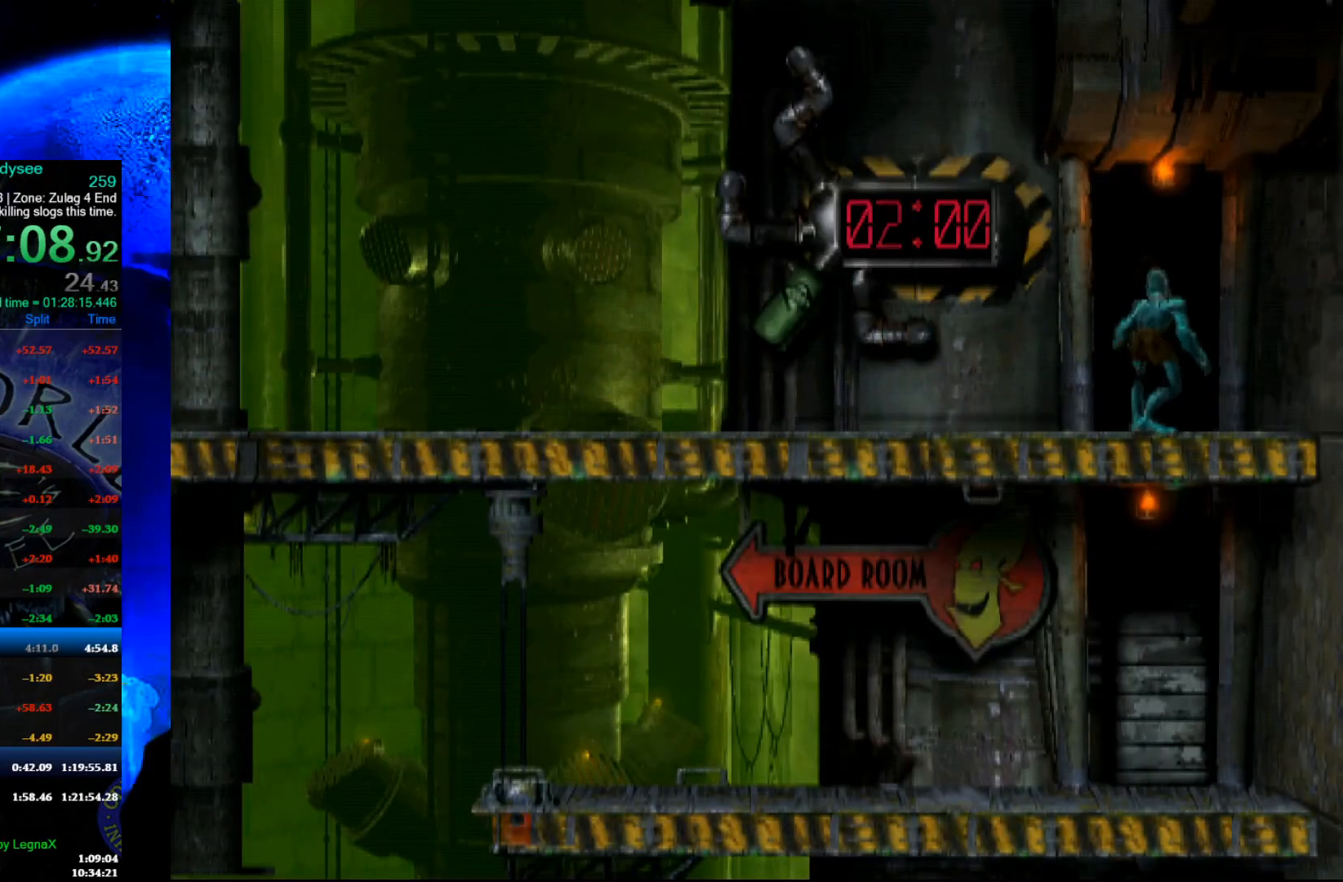
{"buttons": ["A"], "left_stick": "center", "events": []}
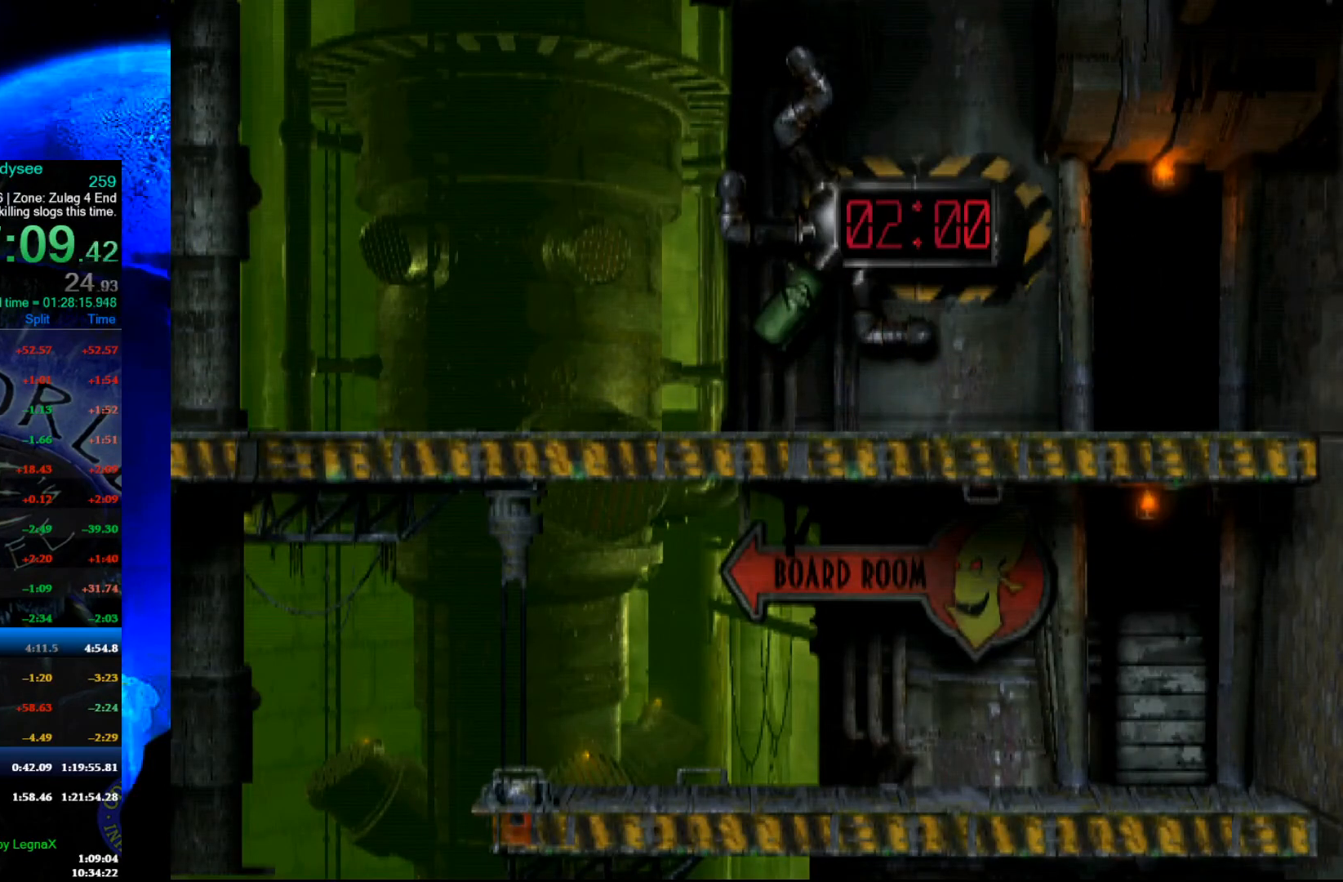
{"buttons": ["A"], "left_stick": "center", "events": []}
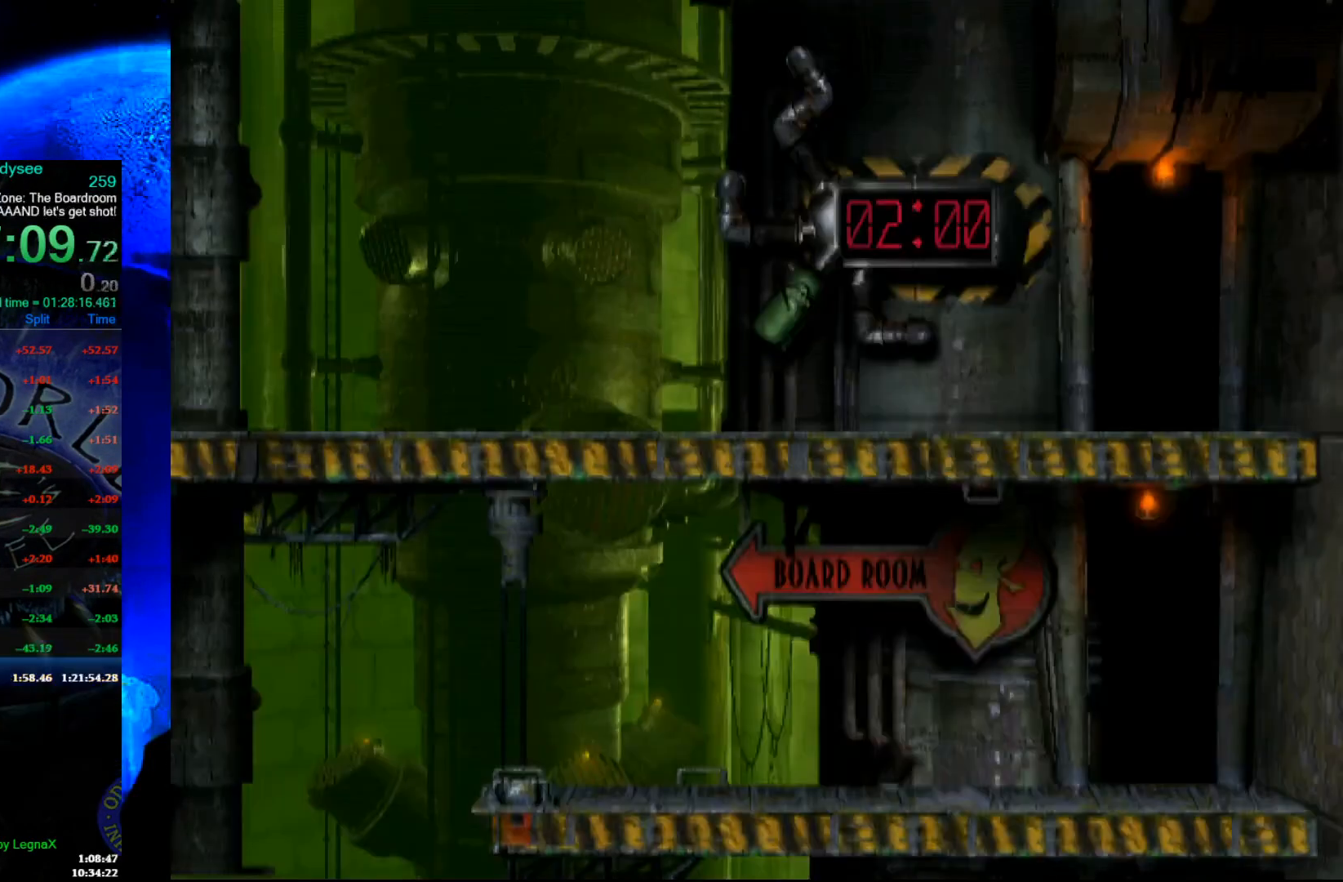
{"buttons": ["A"], "left_stick": "center", "events": []}
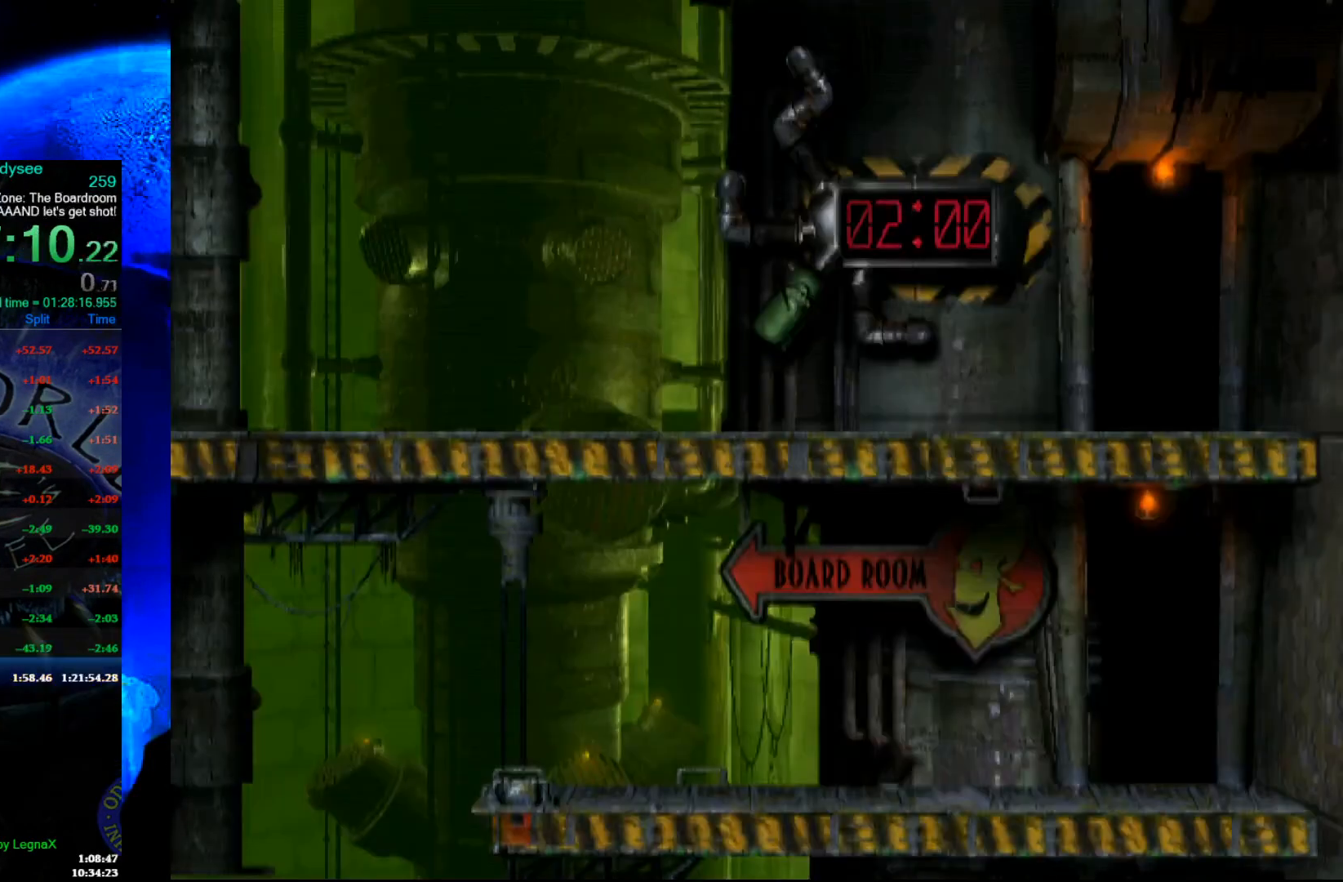
{"buttons": ["A"], "left_stick": "left", "events": [[500, "left_stick", "left"]]}
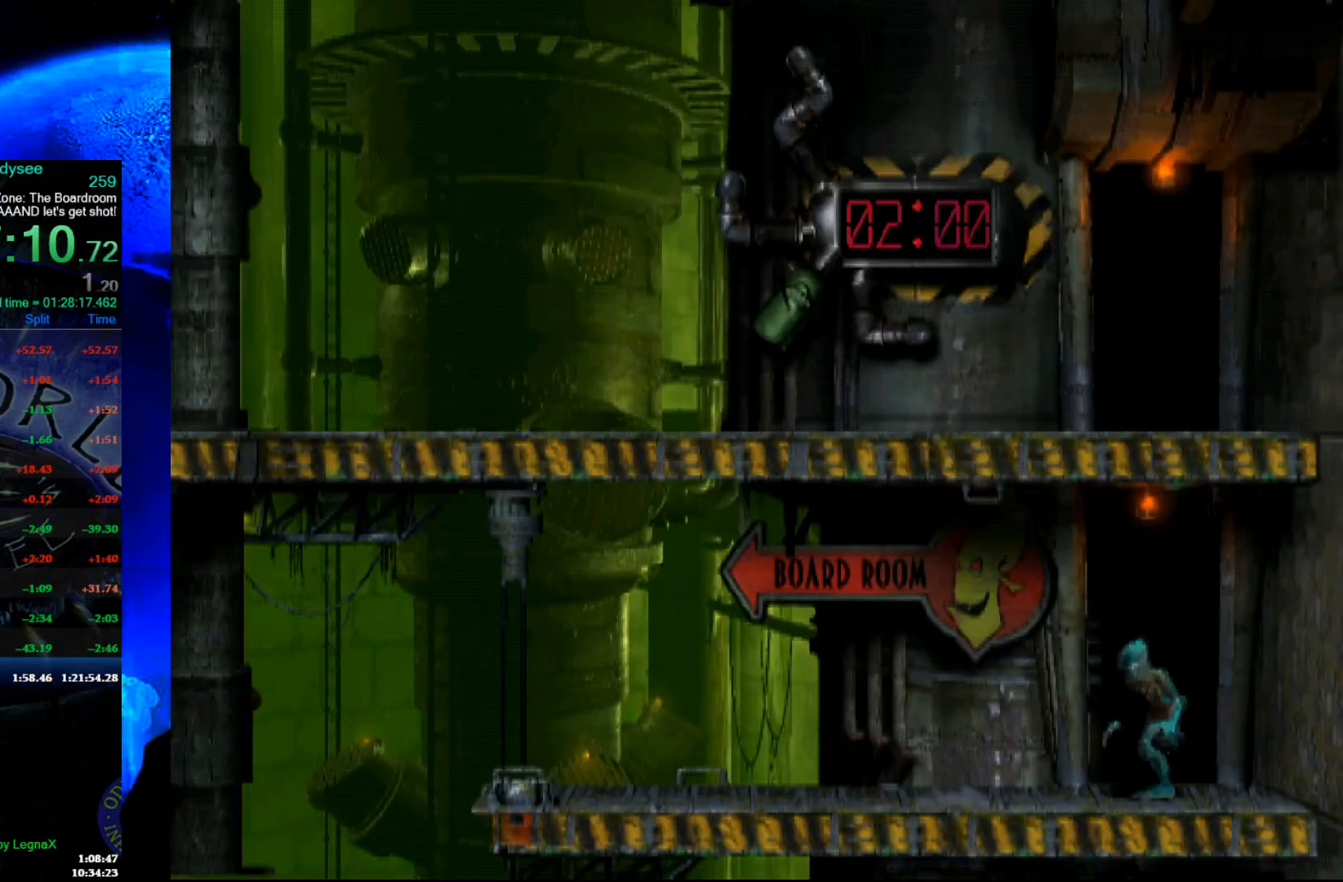
{"buttons": ["R1"], "left_stick": "left", "events": [[67, "A", "up"], [133, "R1", "down"]]}
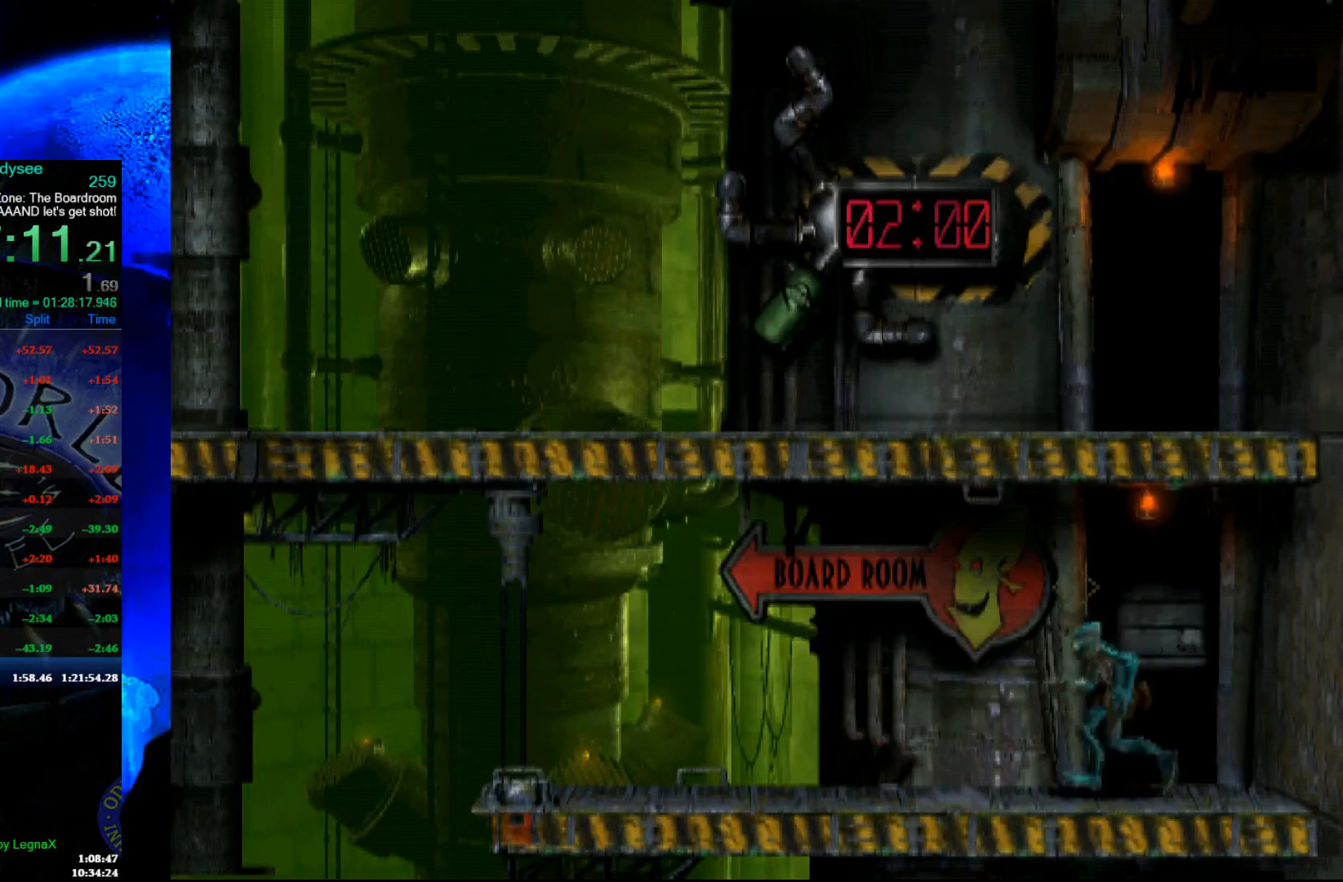
{"buttons": ["R1"], "left_stick": "left", "events": [[100, "Y", "down"], [267, "Y", "up"]]}
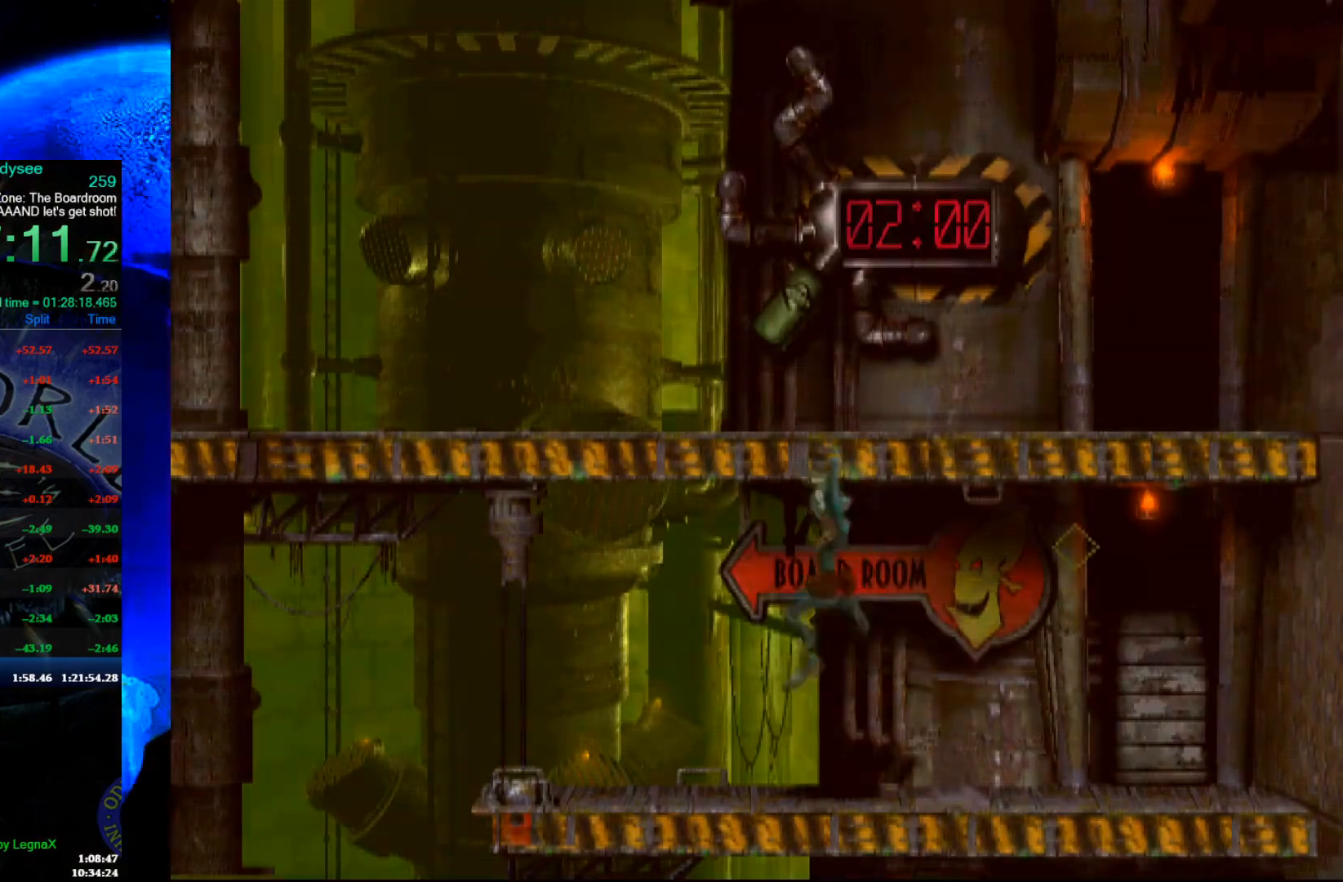
{"buttons": [], "left_stick": "center", "events": [[267, "R1", "up"], [333, "left_stick", "center"]]}
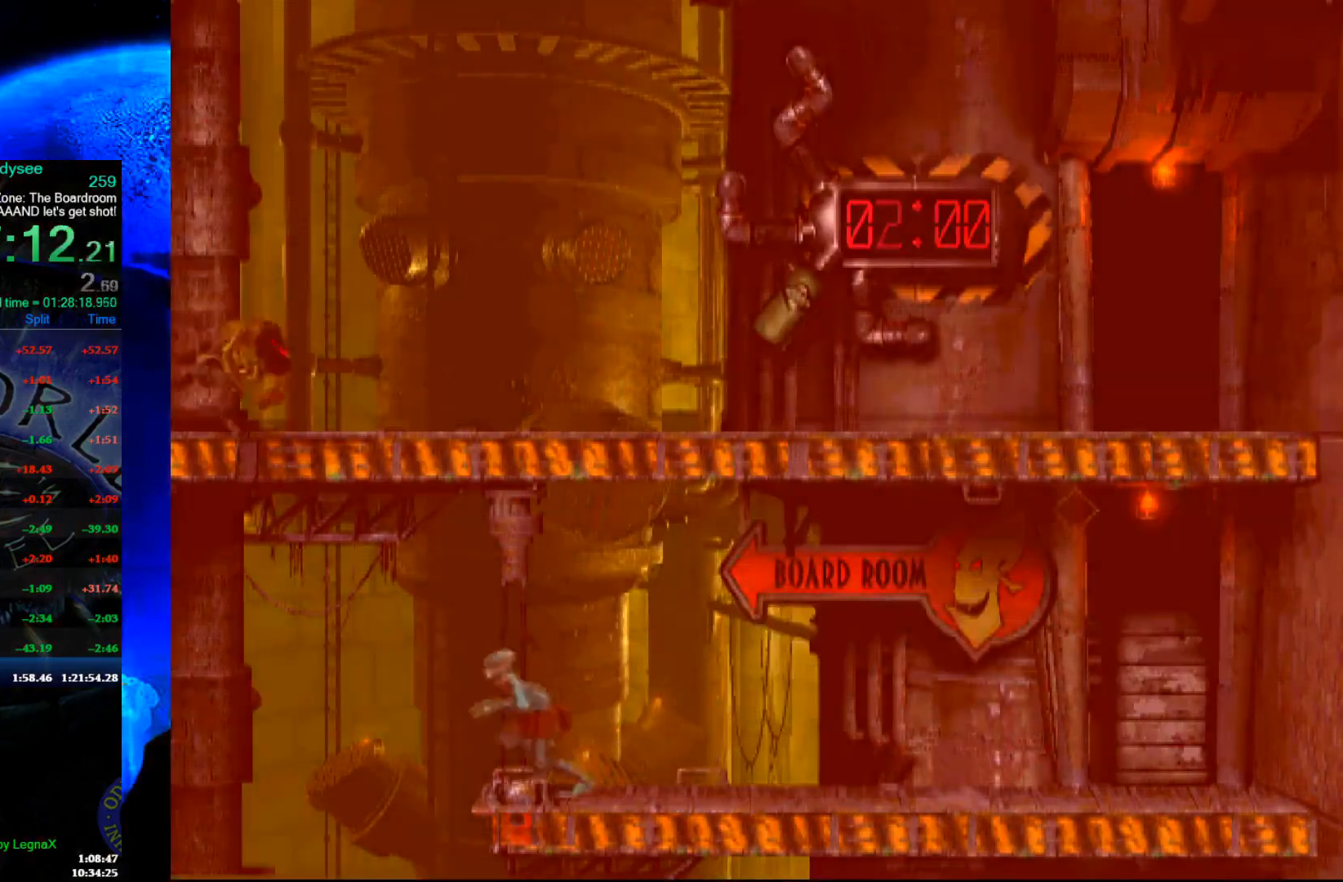
{"buttons": ["R1"], "left_stick": "right", "events": [[167, "R1", "down"], [200, "left_stick", "right"]]}
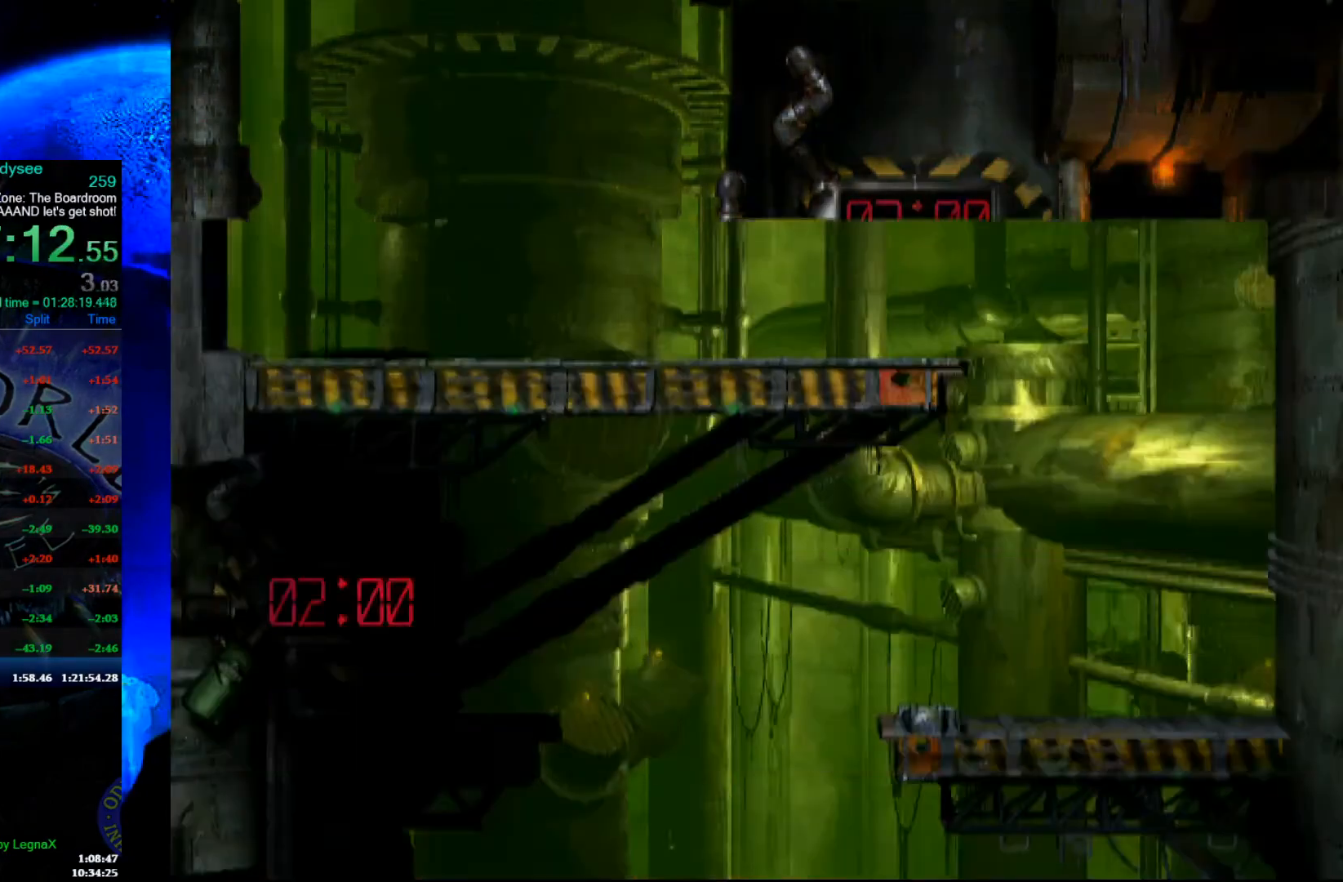
{"buttons": ["Y", "R1"], "left_stick": "right", "events": [[400, "Y", "down"]]}
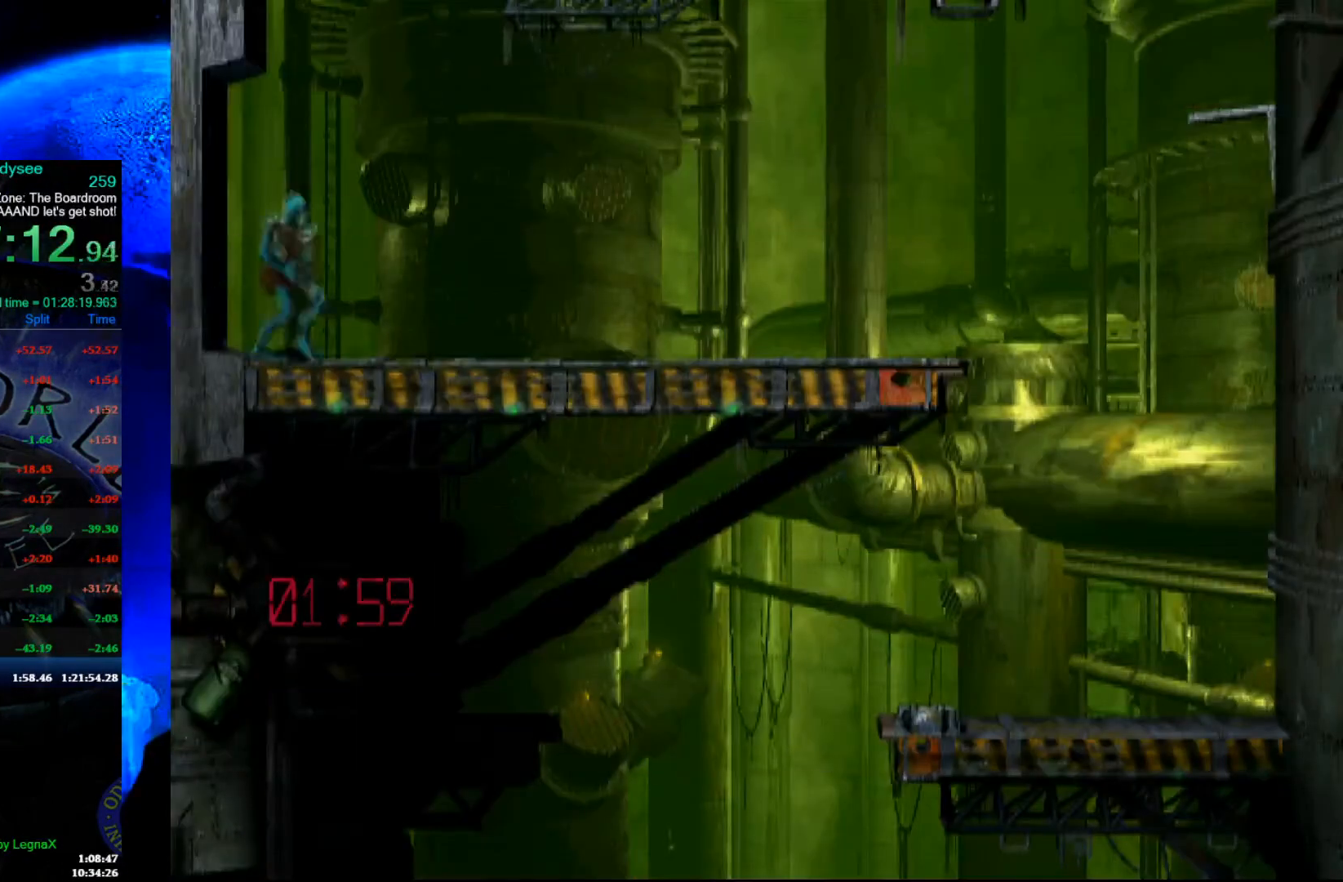
{"buttons": ["R1"], "left_stick": "right", "events": [[133, "Y", "up"]]}
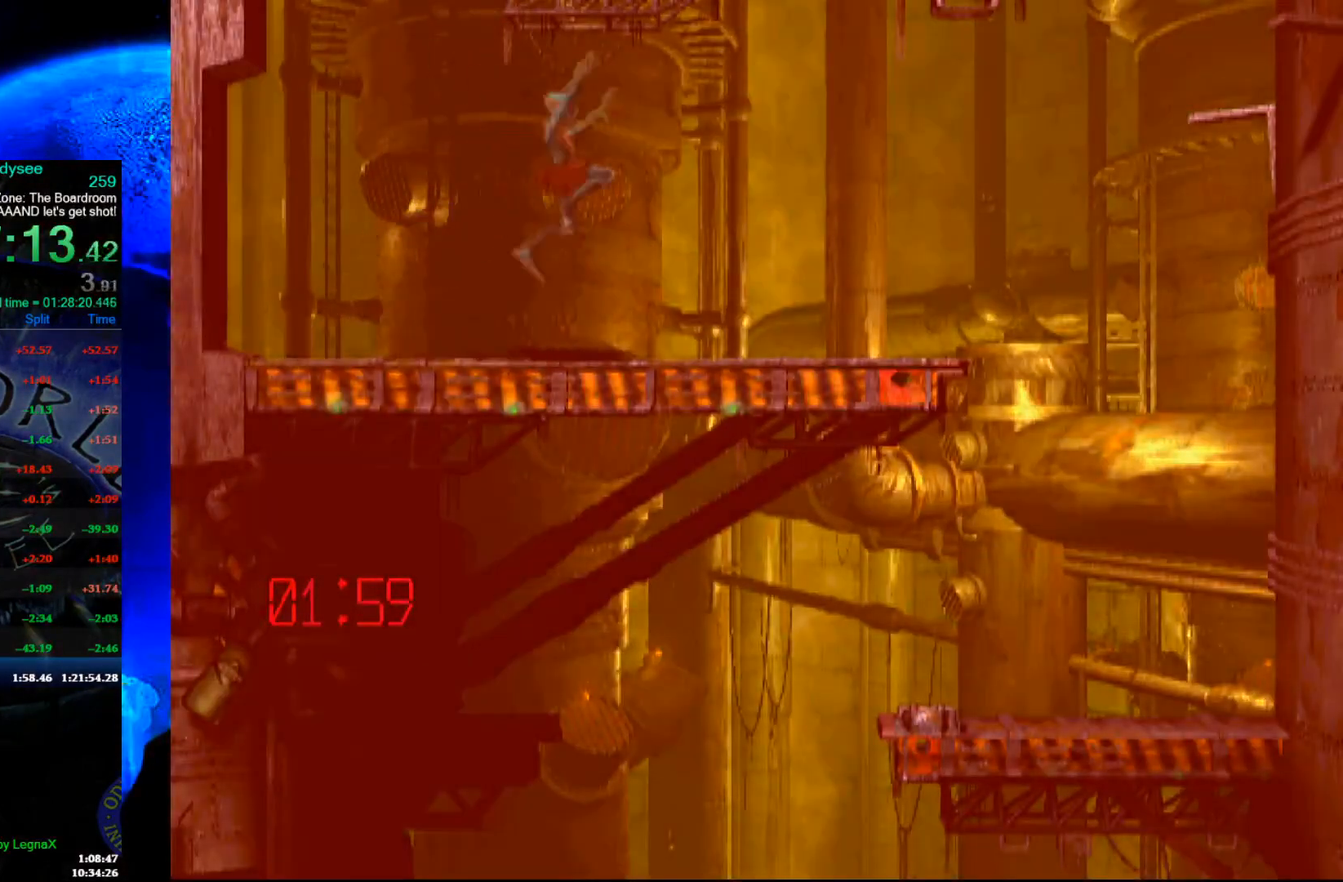
{"buttons": [], "left_stick": "right", "events": [[467, "R1", "up"]]}
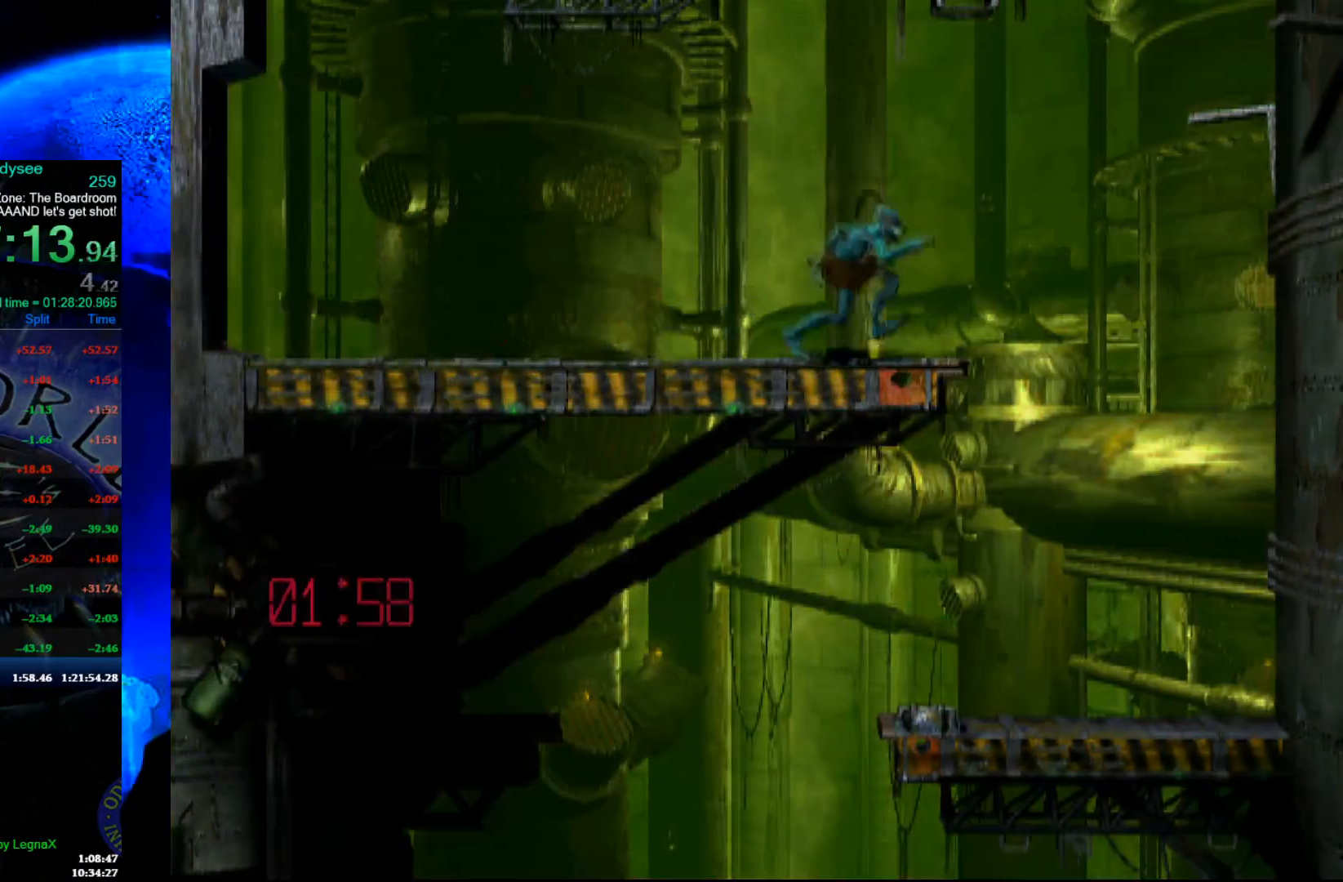
{"buttons": ["R1"], "left_stick": "left", "events": [[333, "left_stick", "left"], [433, "R1", "down"]]}
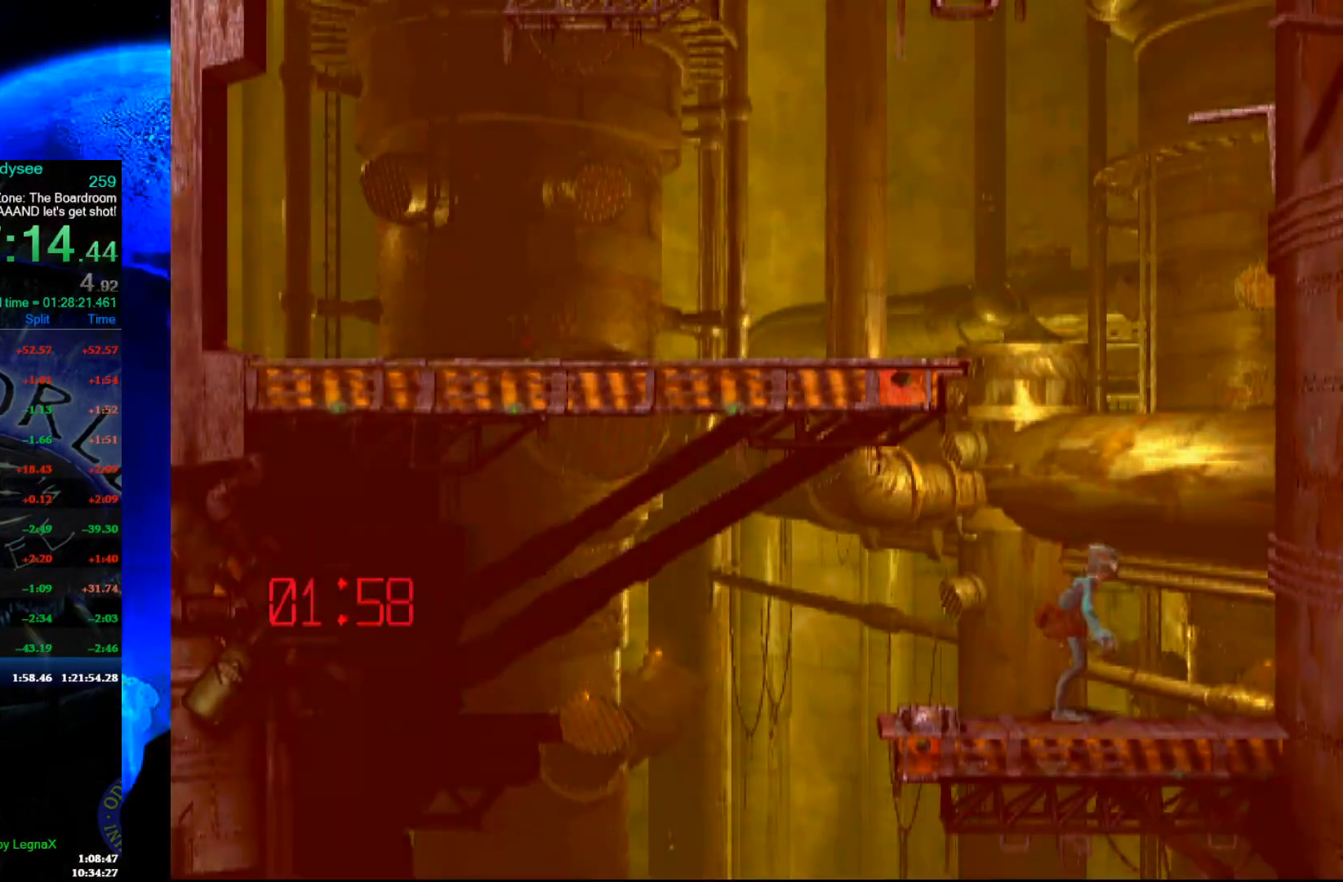
{"buttons": ["Y", "R1"], "left_stick": "left", "events": [[233, "Y", "down"]]}
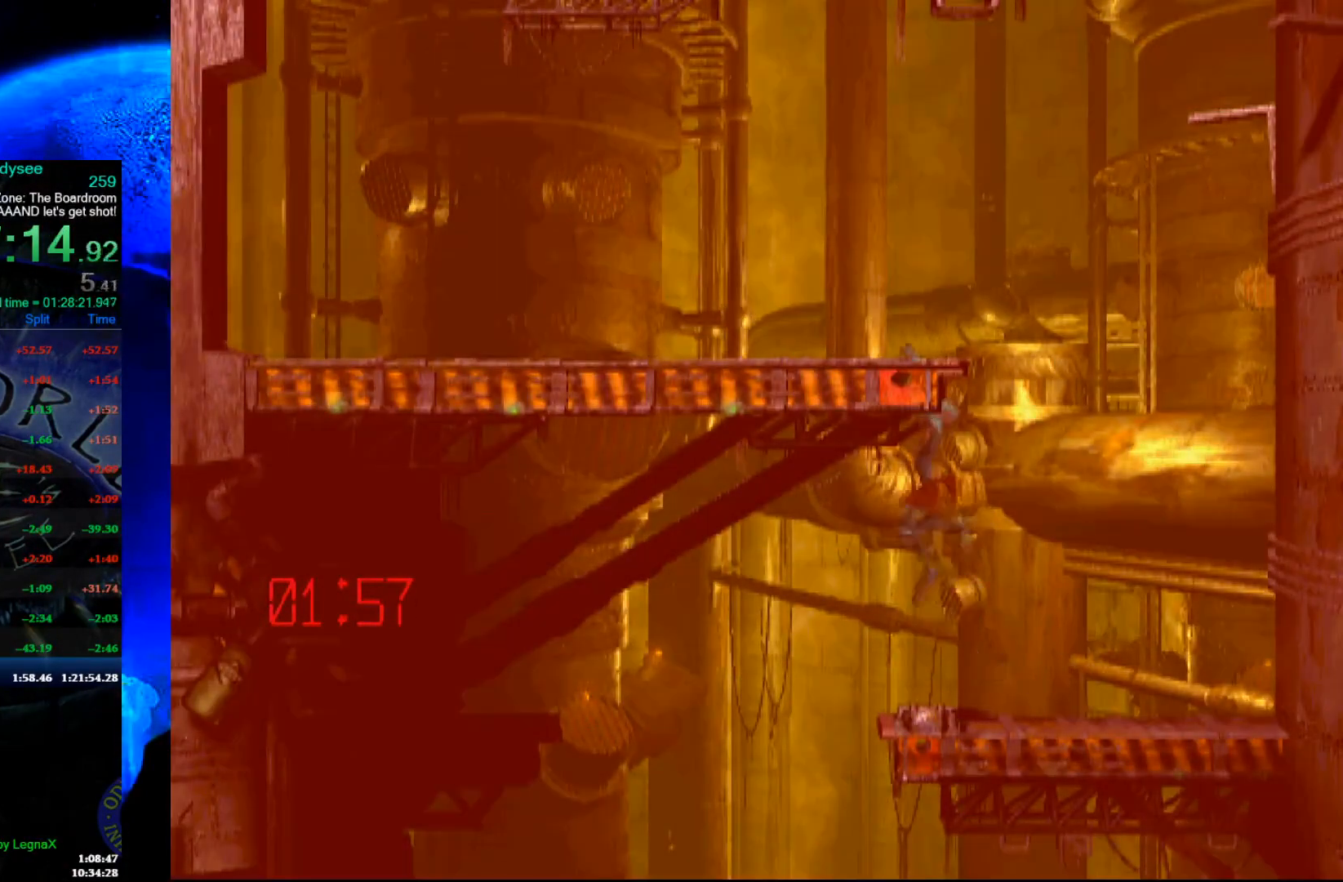
{"buttons": [], "left_stick": "center", "events": [[133, "R1", "up"], [133, "Y", "up"], [167, "left_stick", "up"], [333, "left_stick", "center"]]}
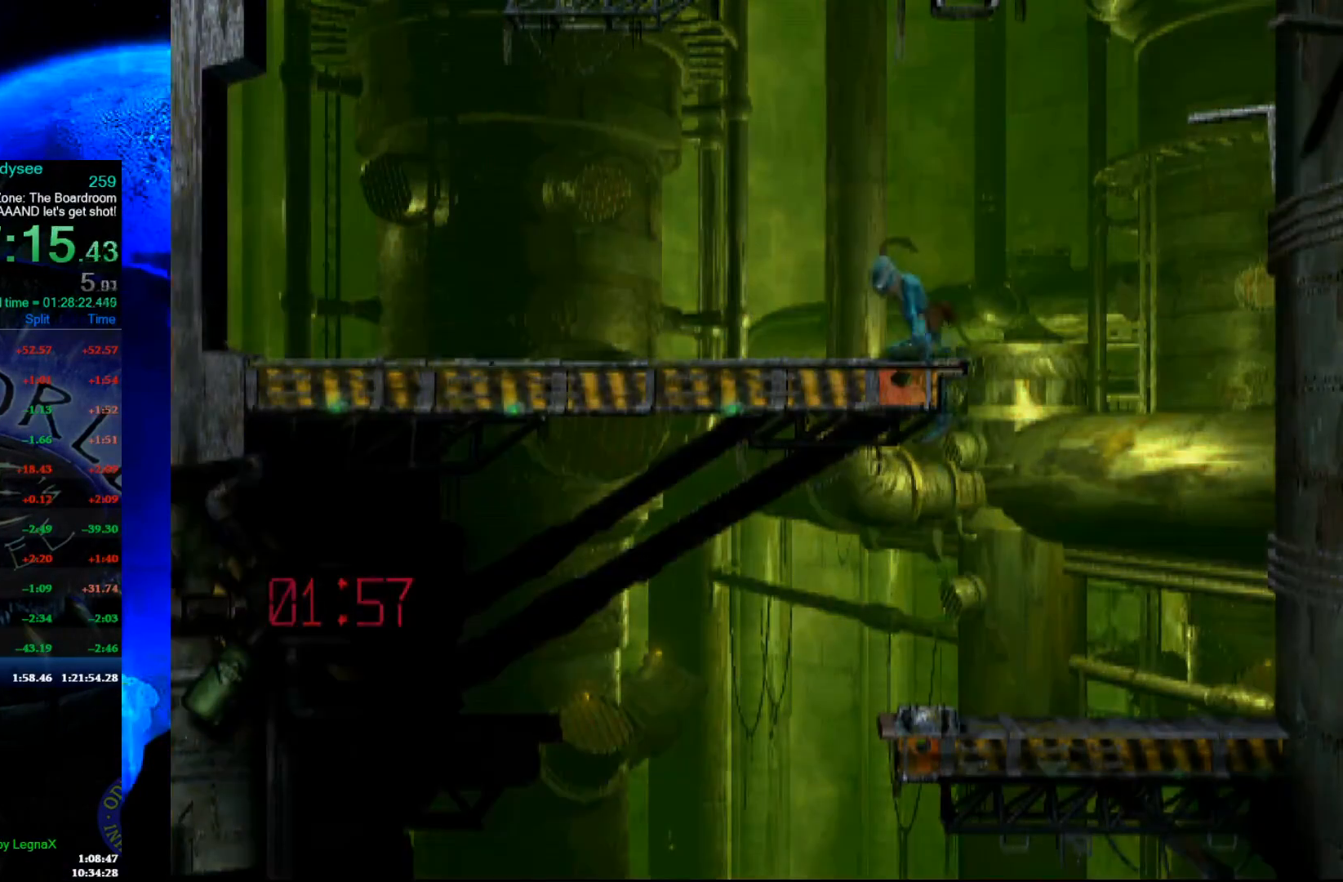
{"buttons": [], "left_stick": "right", "events": [[33, "left_stick", "right"]]}
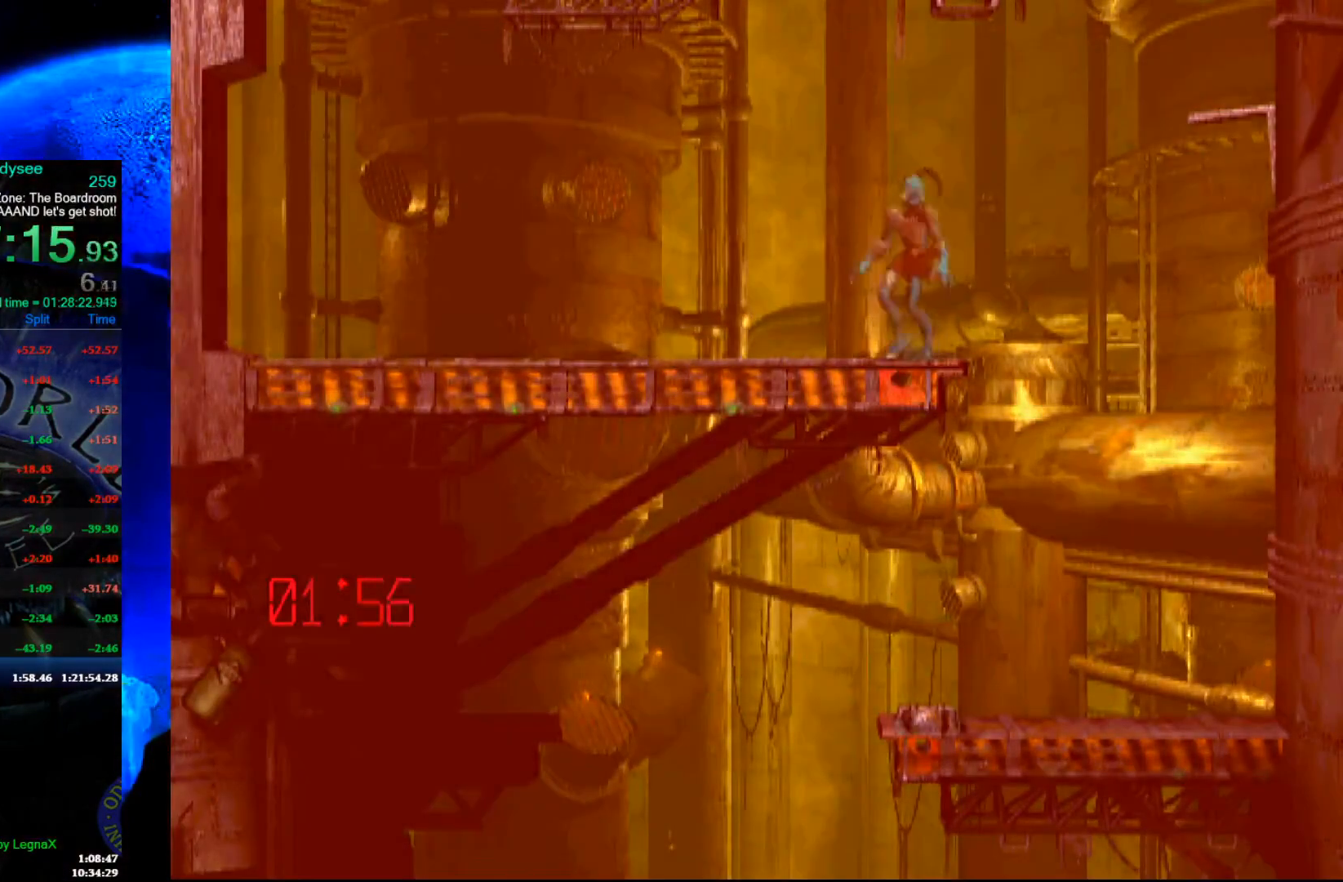
{"buttons": [], "left_stick": "center", "events": [[500, "left_stick", "center"]]}
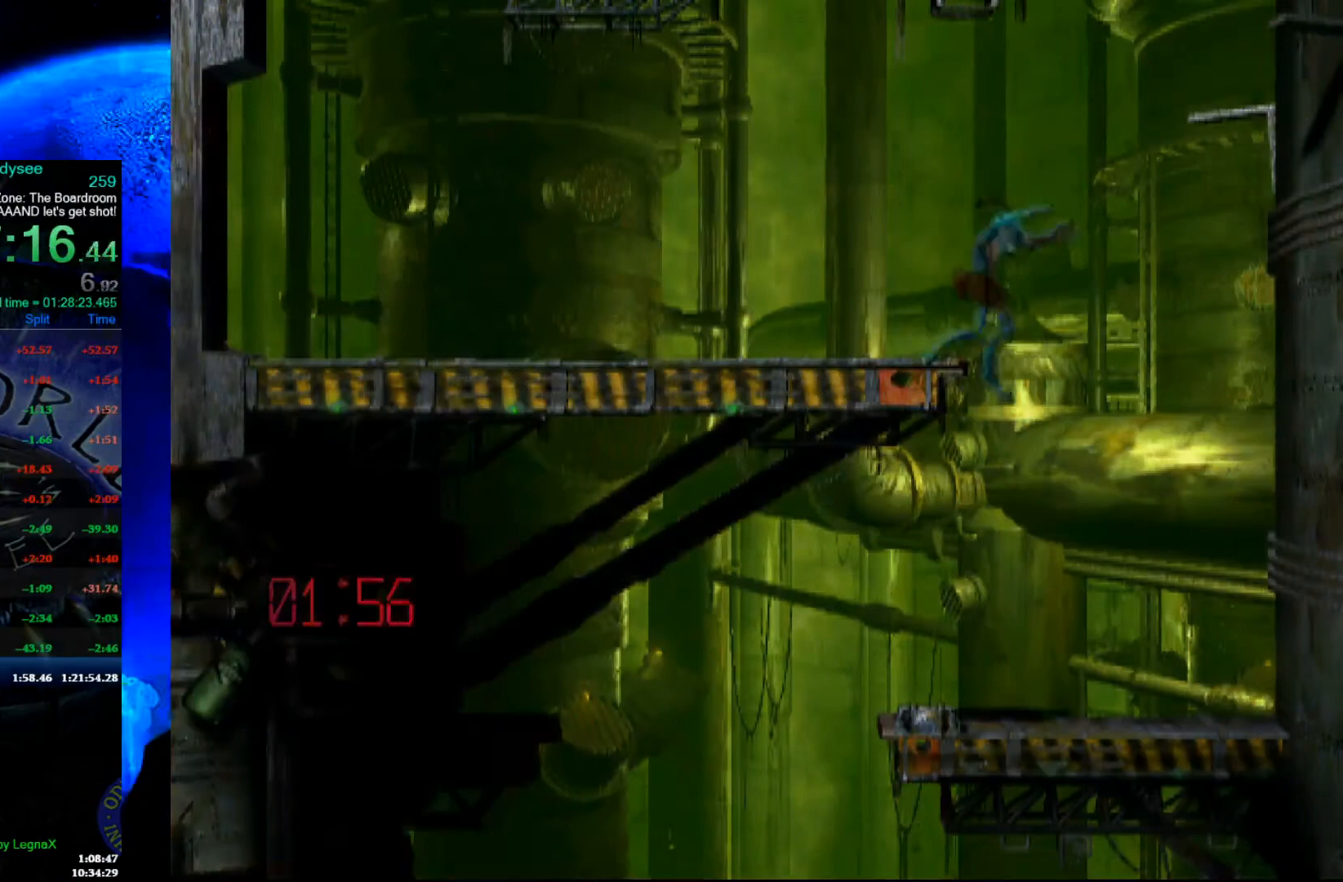
{"buttons": ["R1"], "left_stick": "left", "events": [[33, "left_stick", "left"], [167, "R1", "down"]]}
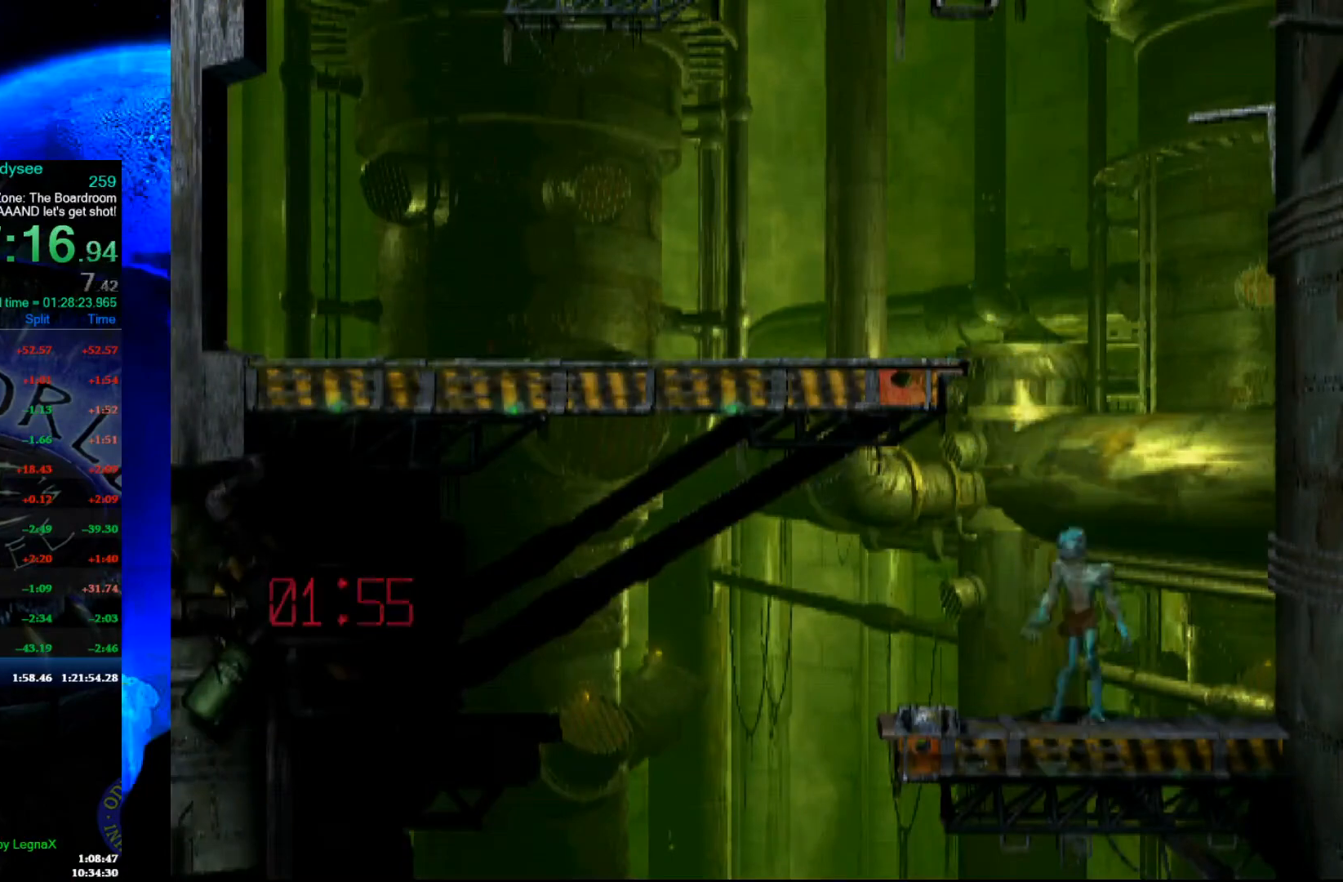
{"buttons": ["Y", "R1"], "left_stick": "left", "events": [[133, "Y", "down"]]}
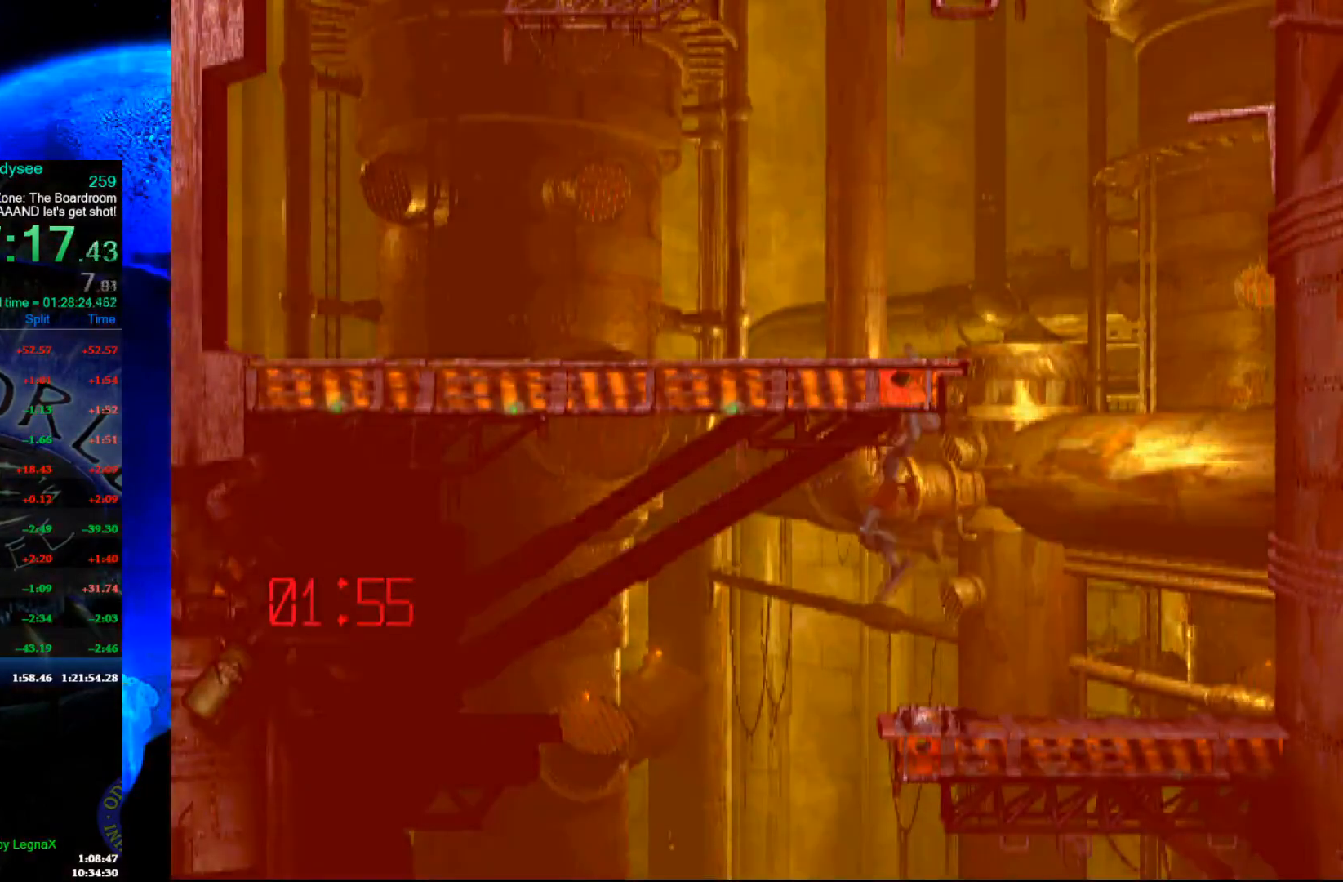
{"buttons": [], "left_stick": "right", "events": [[33, "R1", "up"], [33, "Y", "up"], [167, "left_stick", "up"], [367, "left_stick", "right"]]}
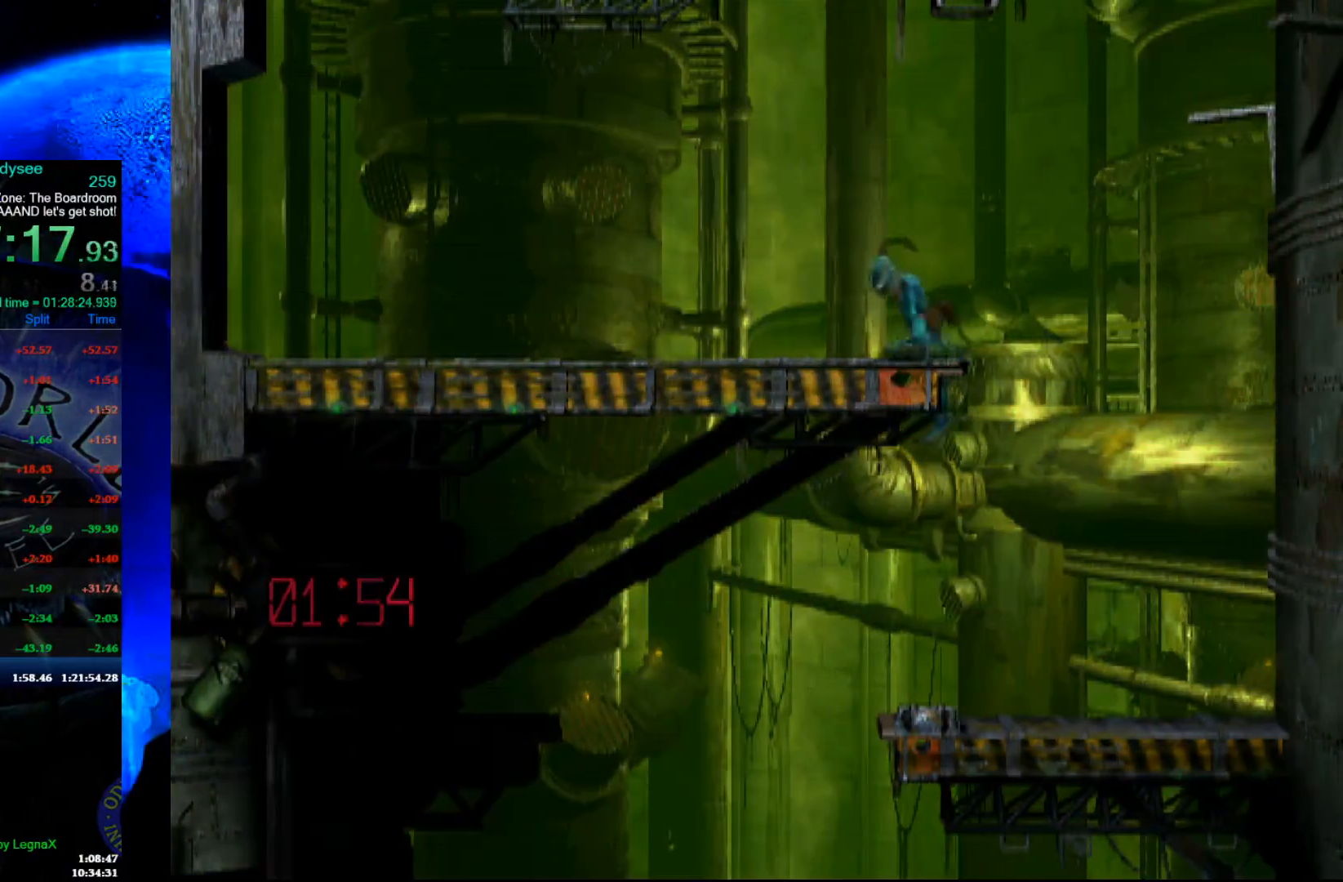
{"buttons": [], "left_stick": "right", "events": []}
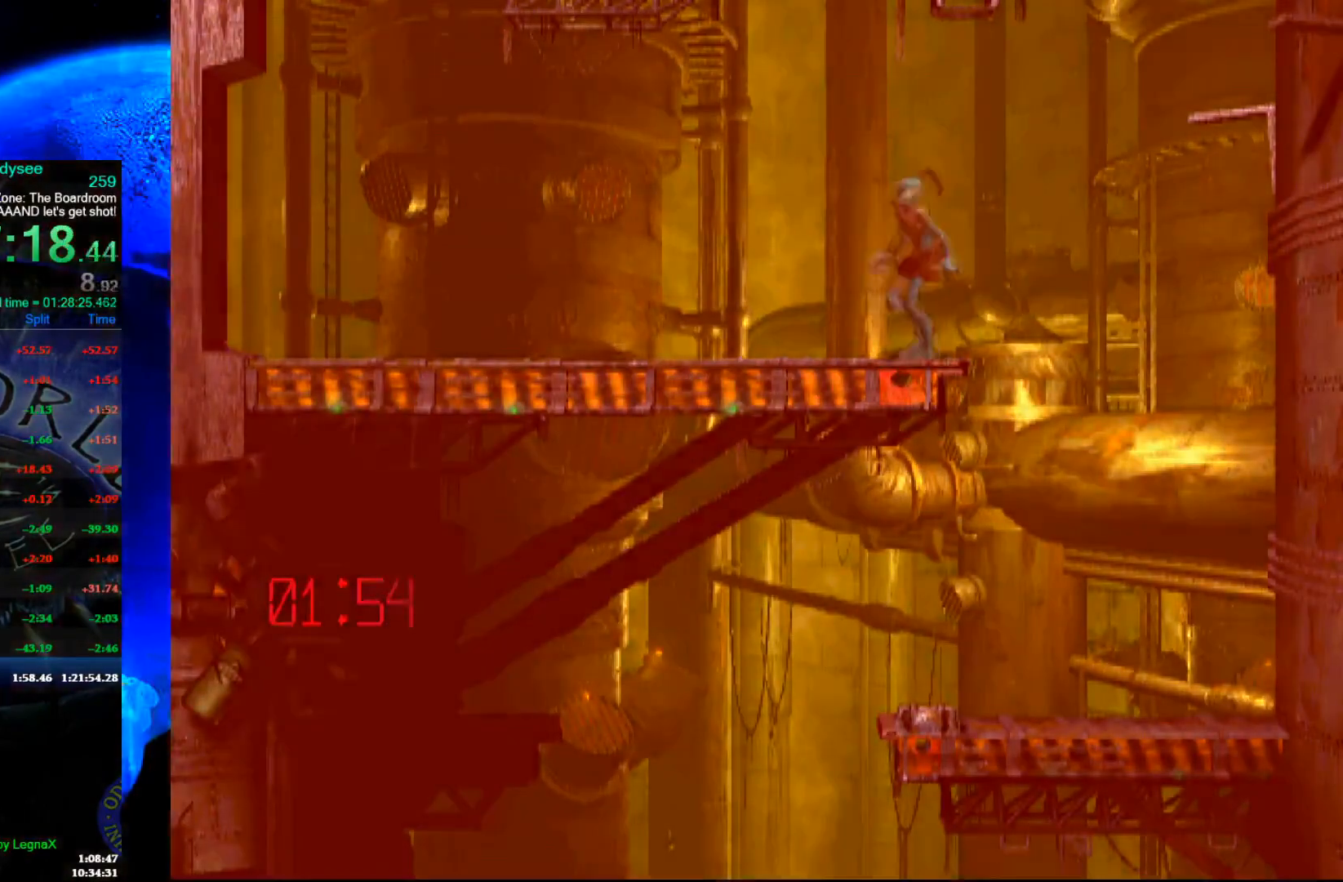
{"buttons": [], "left_stick": "left", "events": [[400, "left_stick", "center"], [500, "left_stick", "left"]]}
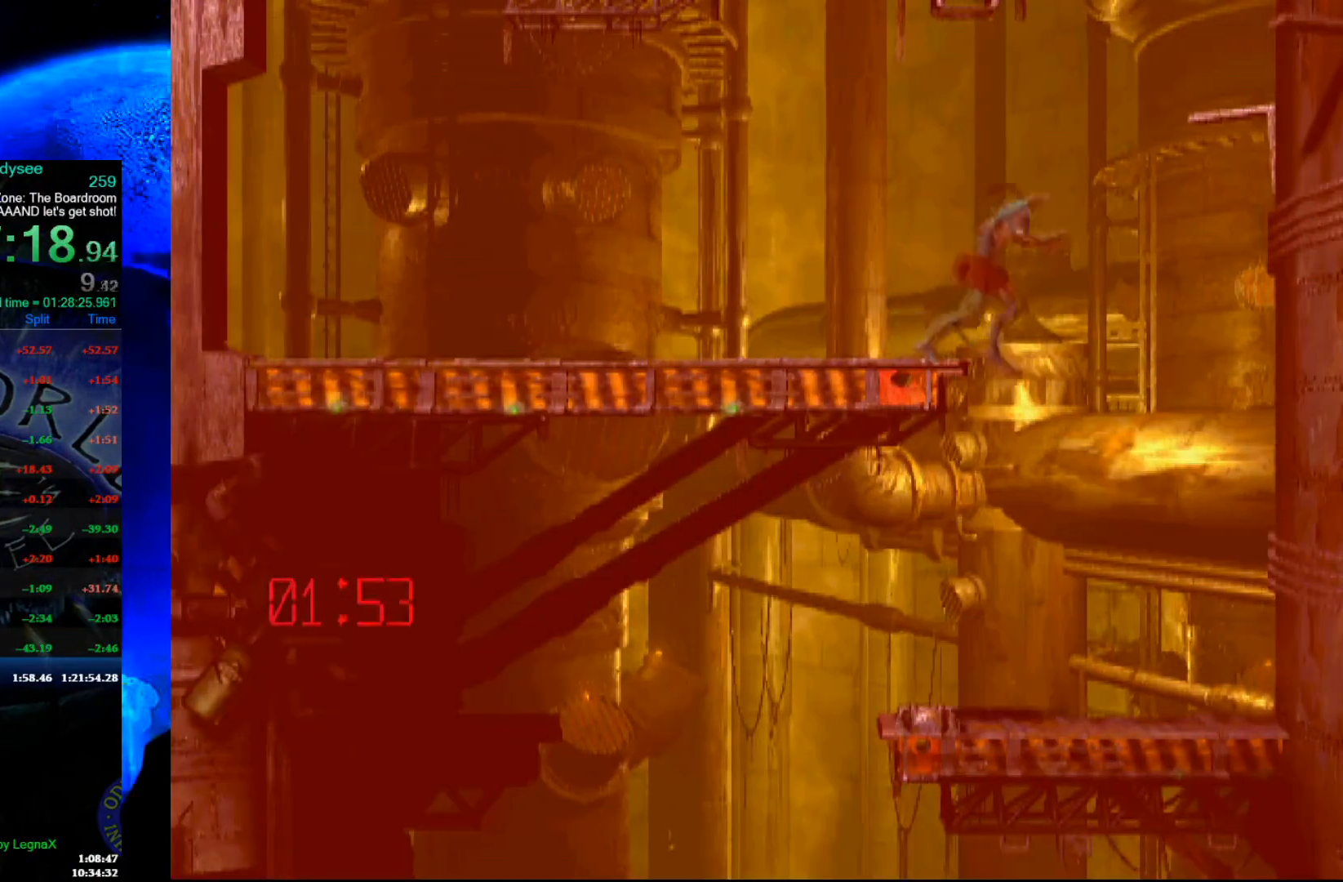
{"buttons": [], "left_stick": "left", "events": []}
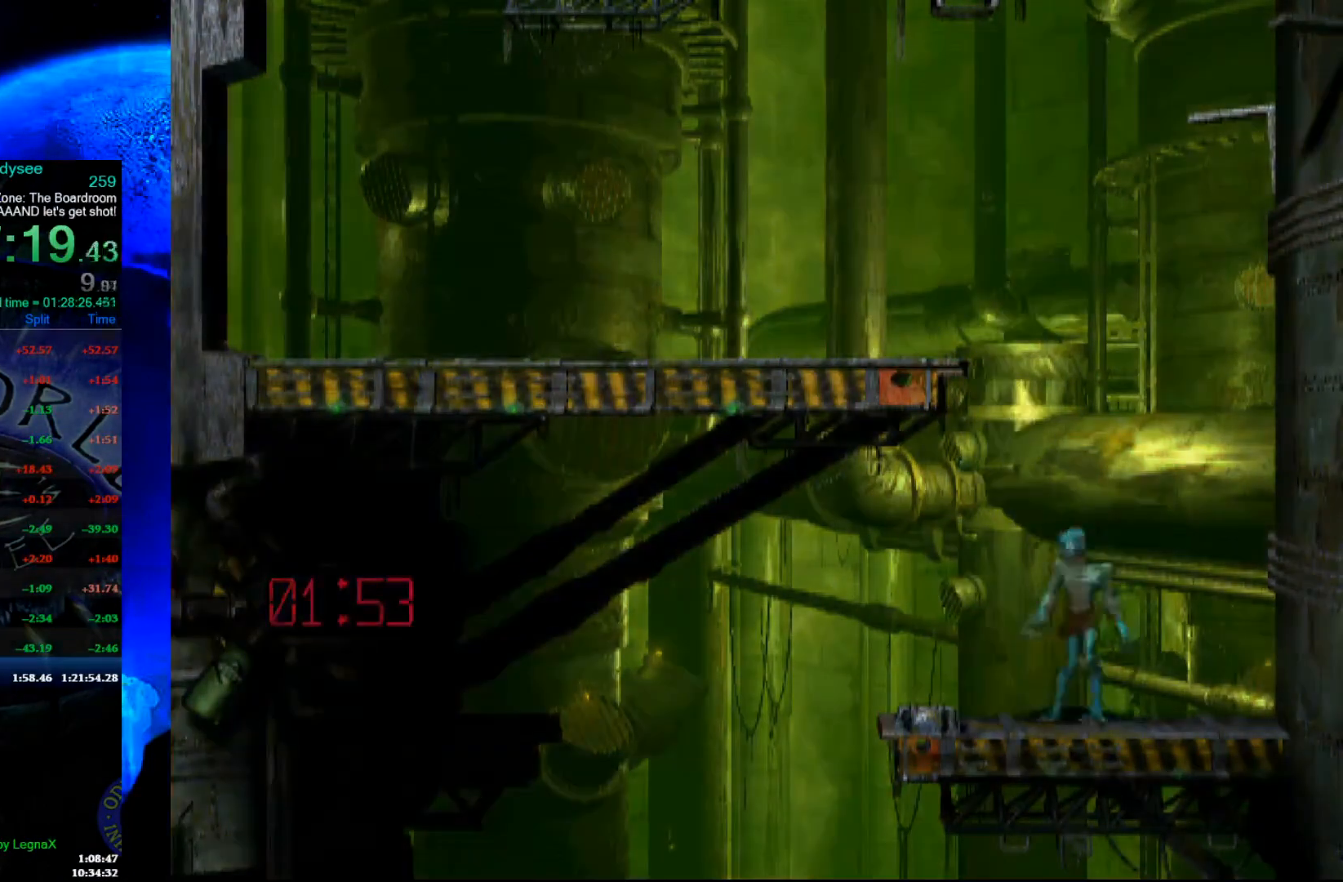
{"buttons": [], "left_stick": "right", "events": [[300, "left_stick", "center"], [400, "left_stick", "right"]]}
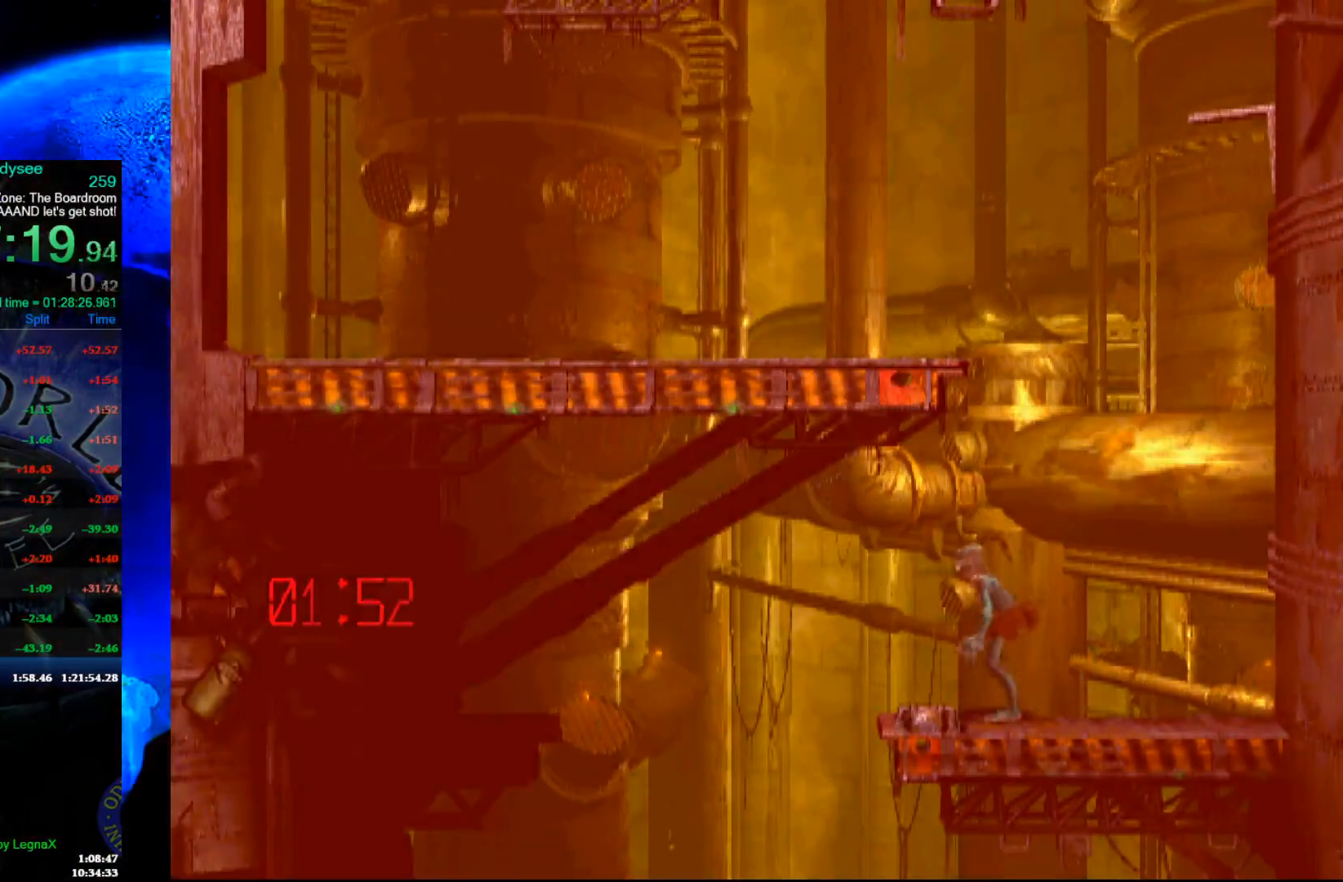
{"buttons": ["R1"], "left_stick": "left", "events": [[167, "left_stick", "center"], [233, "left_stick", "left"], [267, "R1", "down"]]}
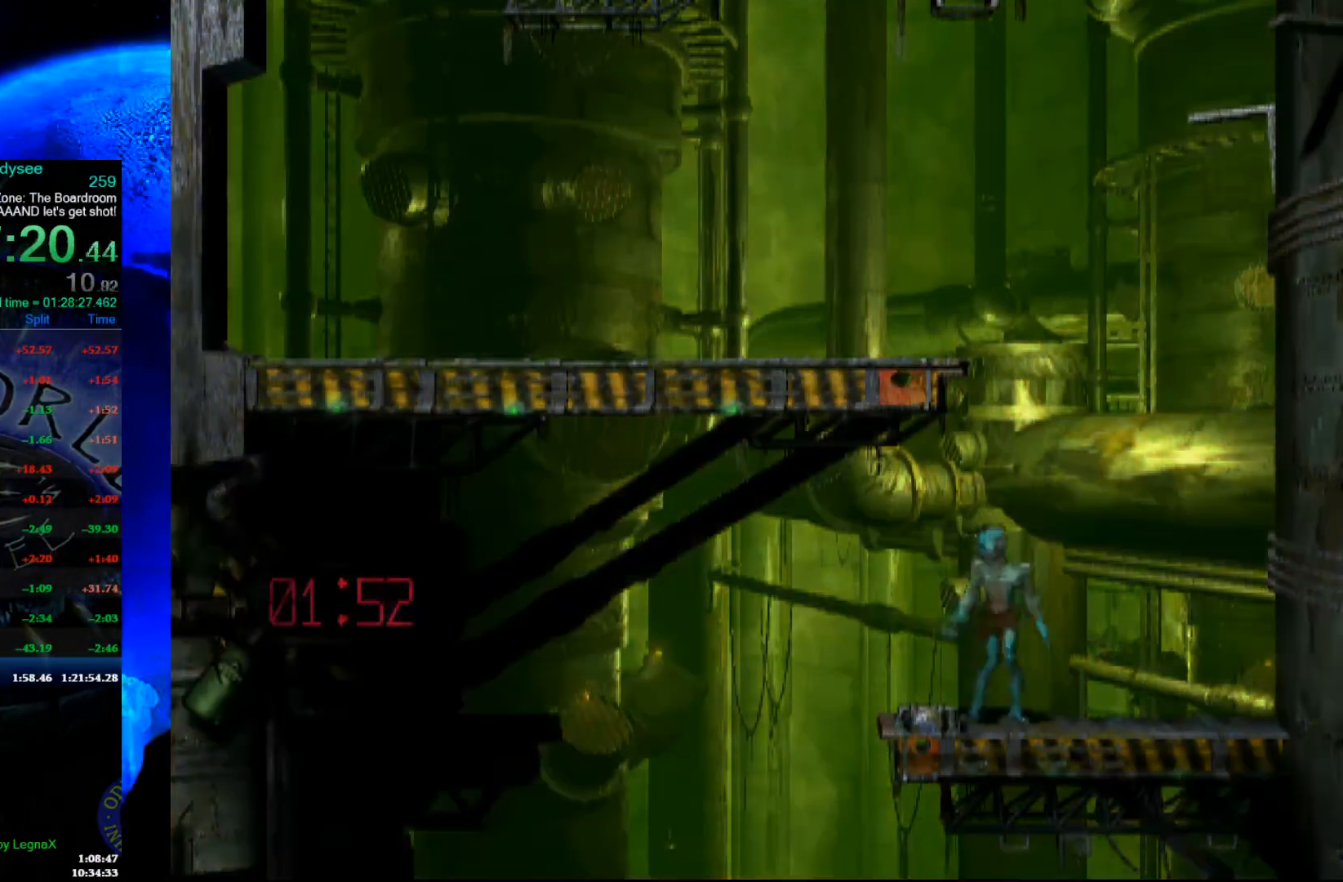
{"buttons": [], "left_stick": "up", "events": [[33, "Y", "down"], [467, "R1", "up"], [467, "Y", "up"], [500, "left_stick", "up"]]}
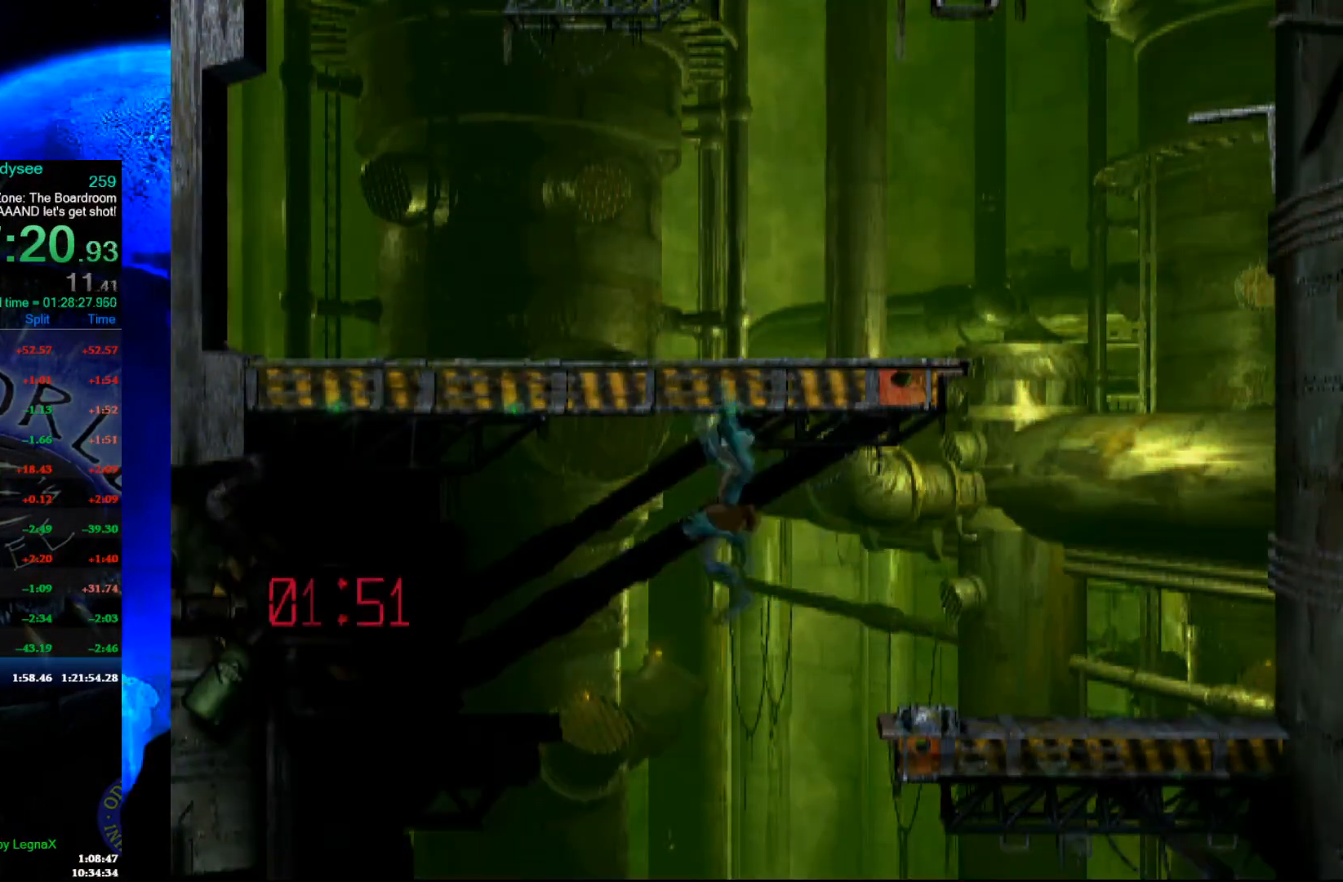
{"buttons": ["A"], "left_stick": "center", "events": [[433, "A", "down"], [433, "left_stick", "center"]]}
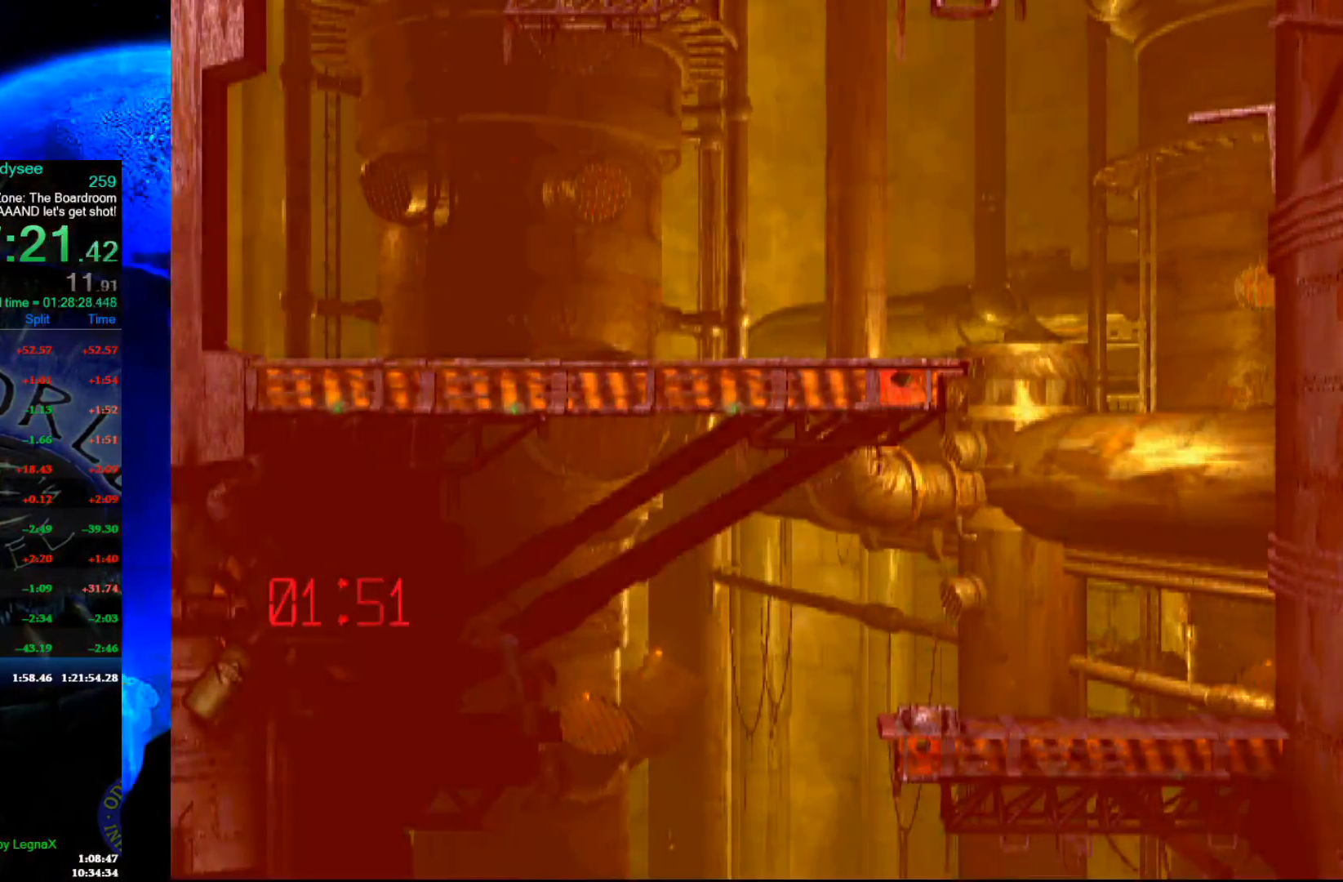
{"buttons": ["A"], "left_stick": "center", "events": []}
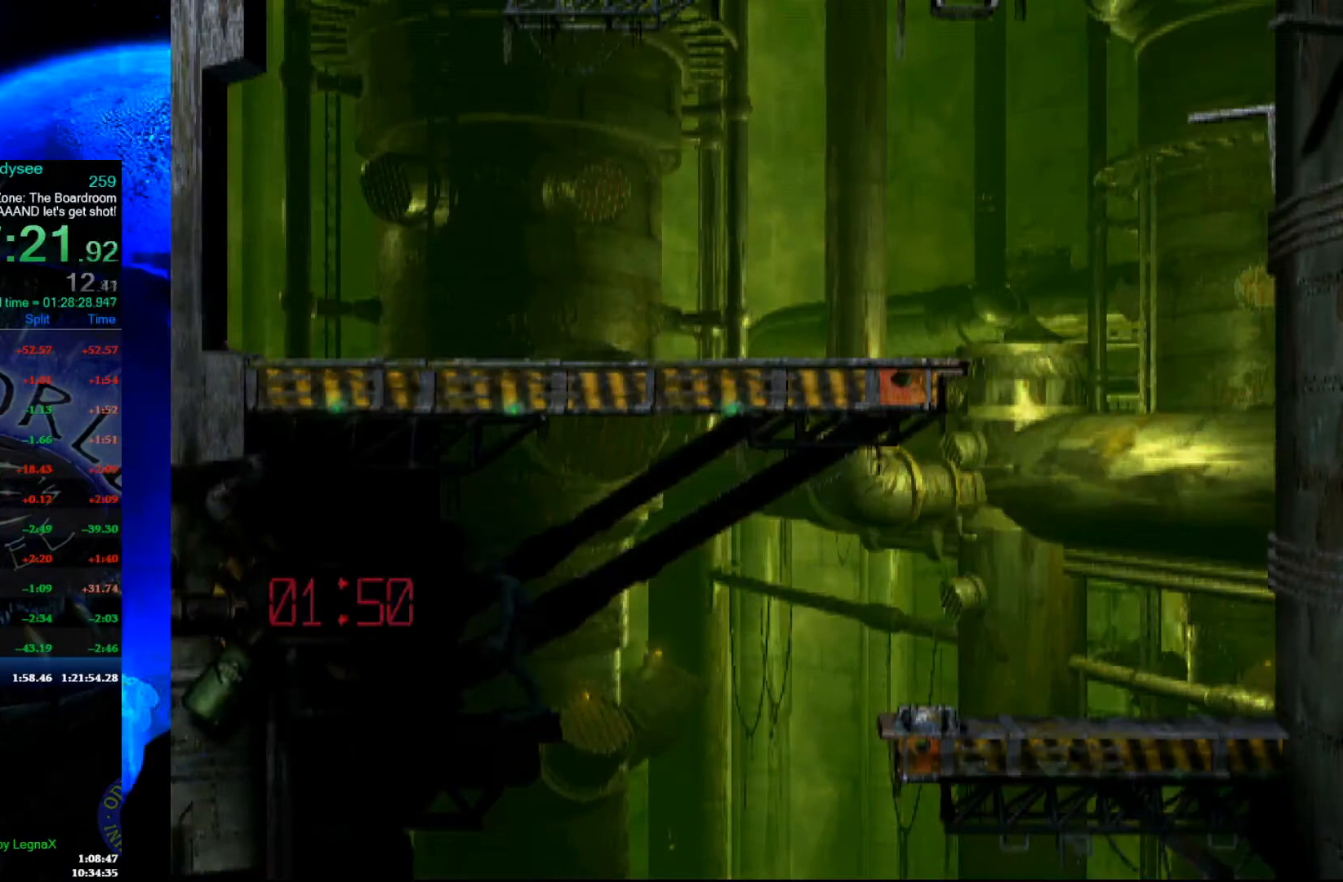
{"buttons": [], "left_stick": "left", "events": [[167, "A", "up"], [167, "left_stick", "left"]]}